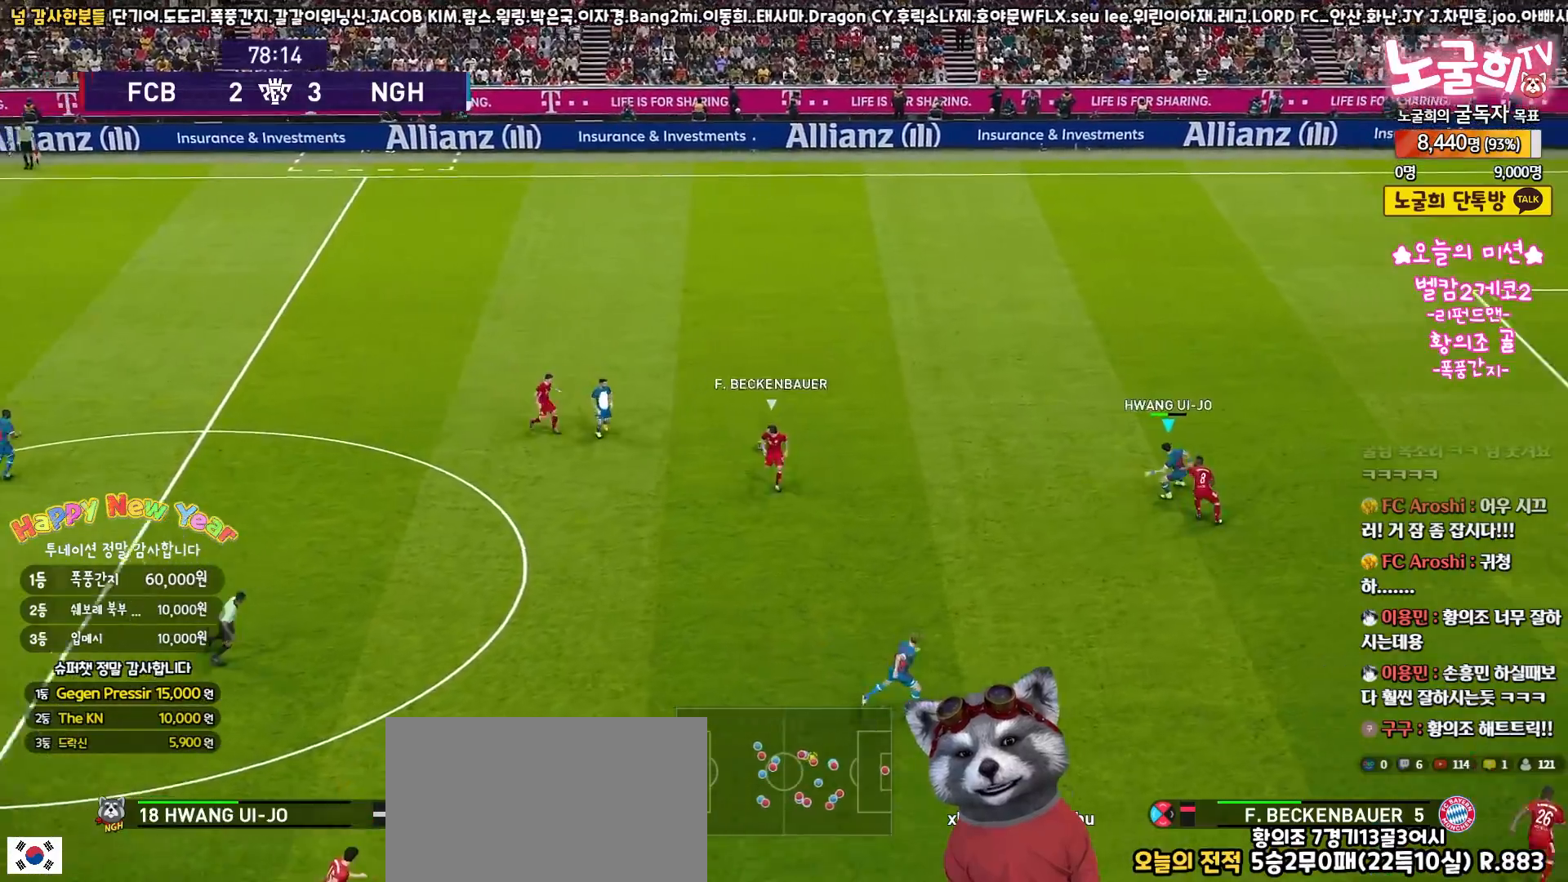
Gameplay with a controller (PlayStation layout); each line is a JSON object with the inputs held at the frame after it. "events" lists button and stick changes between this image and that frame as [ms after this image, input, new state], when the widget could be followed in between. Not read: R1.
{"buttons": ["R2", "L3"], "left_stick": "down", "right_stick": "center", "events": [[33, "L3", "up"], [117, "left_stick", "left"], [167, "left_stick", "down-left"], [217, "L3", "down"], [317, "CROSS", "down"], [400, "CROSS", "up"], [400, "left_stick", "down"], [417, "R2", "down"]]}
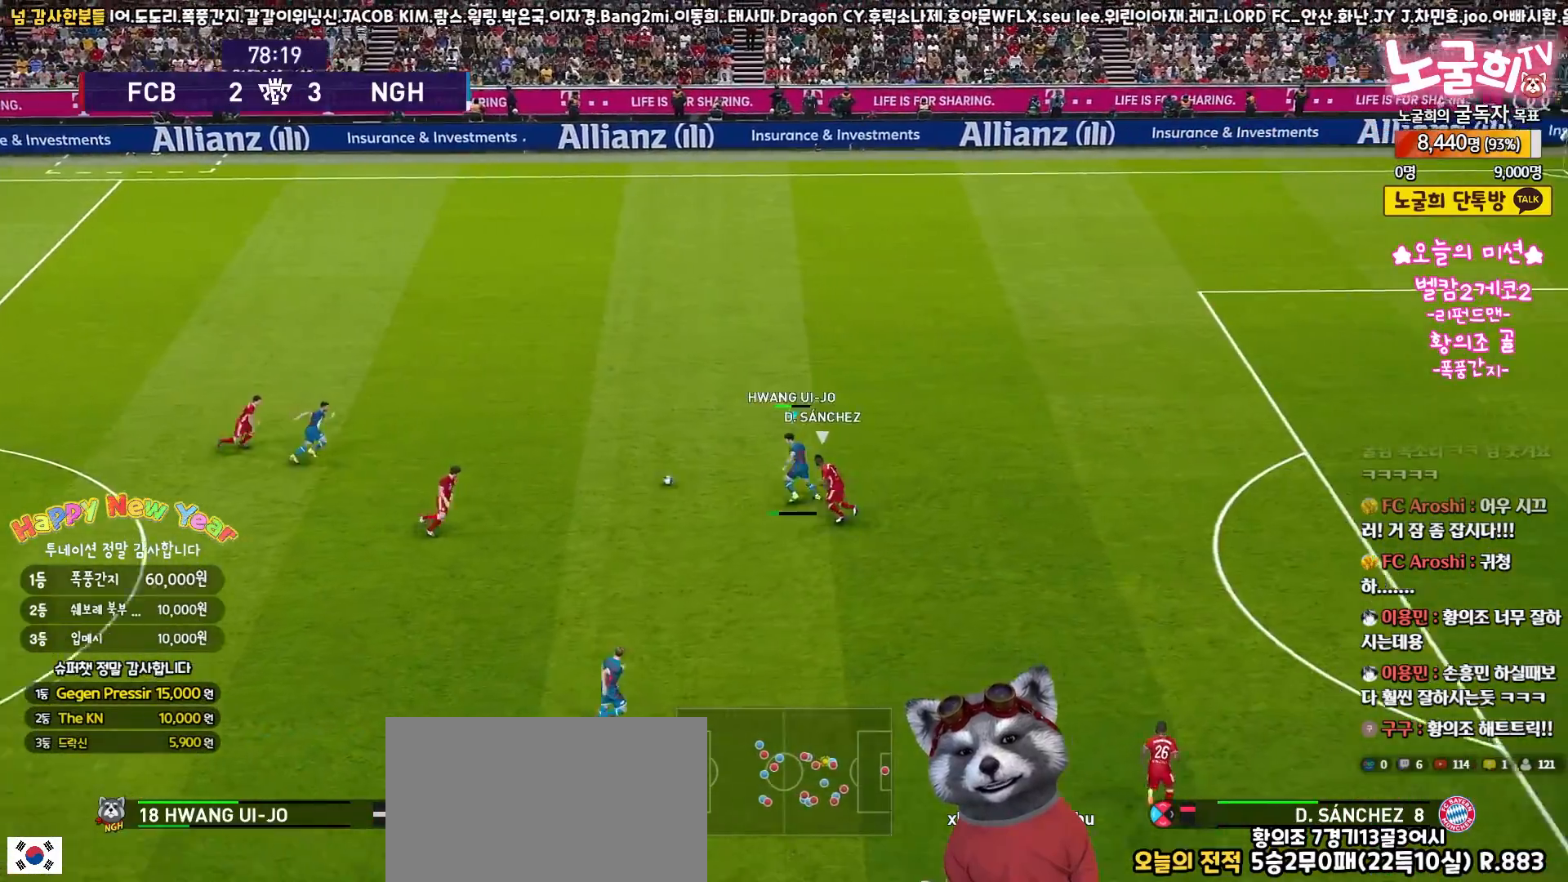
{"buttons": [], "left_stick": "up-right", "right_stick": "center", "events": [[50, "R2", "up"], [400, "left_stick", "up-right"], [417, "L3", "up"]]}
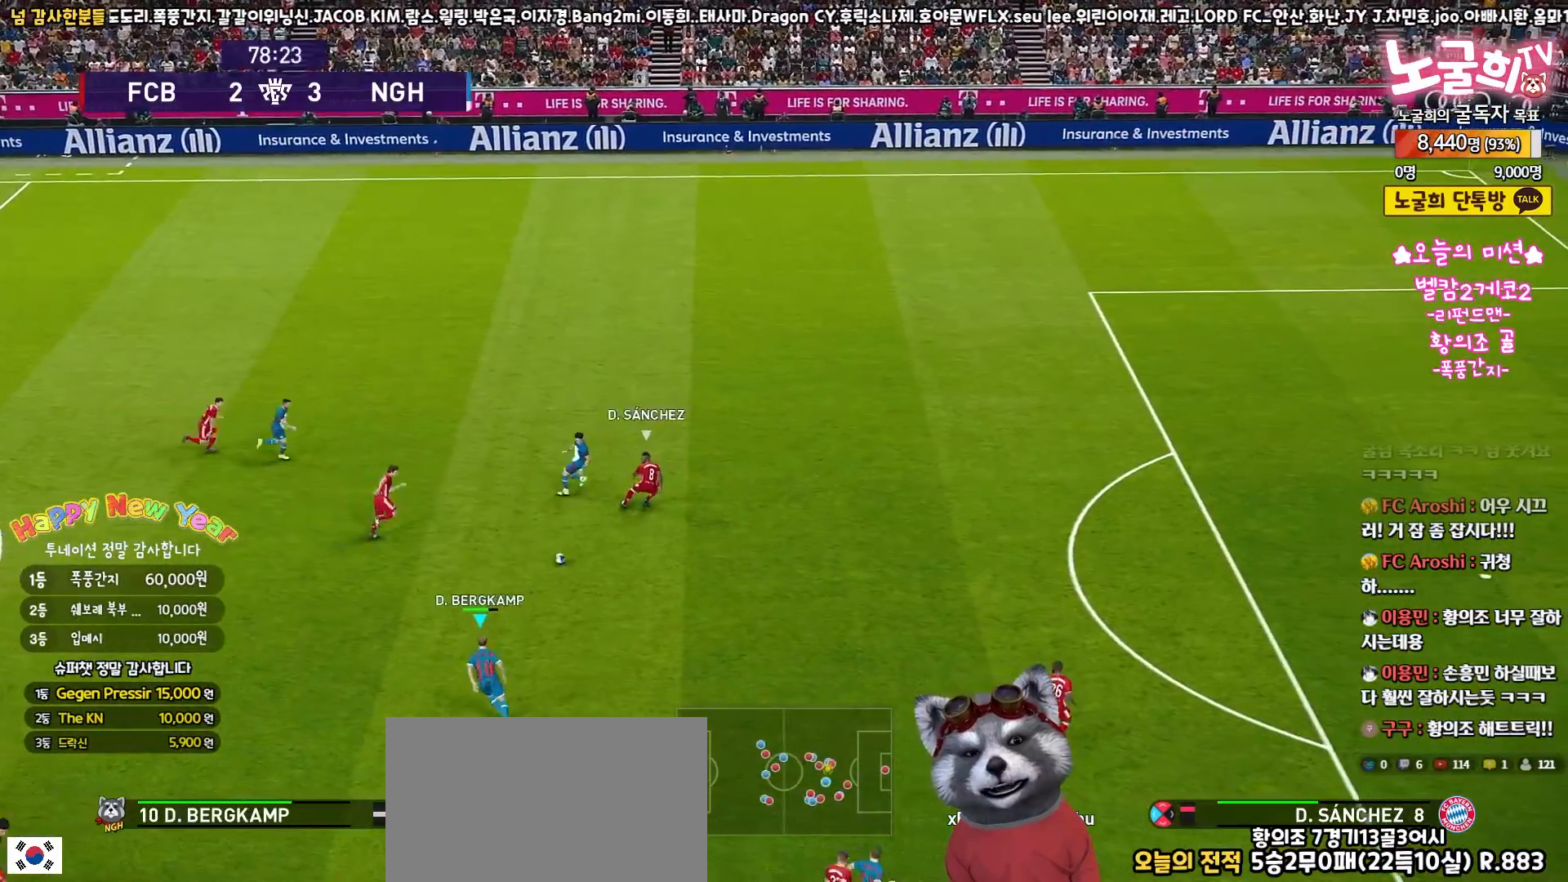
{"buttons": ["L3"], "left_stick": "right", "right_stick": "center", "events": [[33, "L3", "down"], [117, "left_stick", "right"]]}
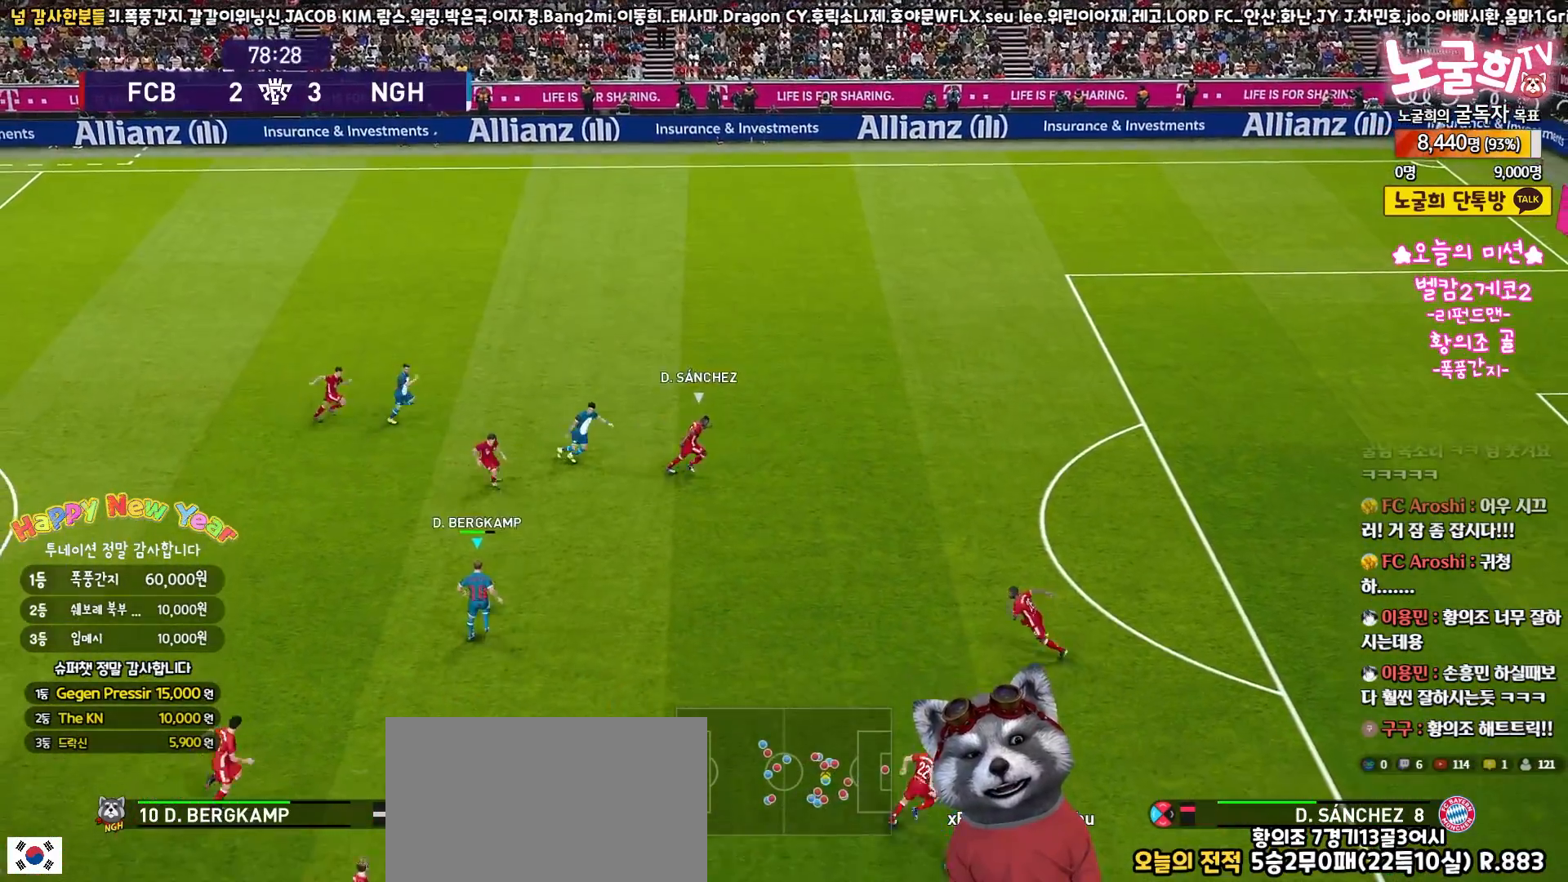
{"buttons": ["L3"], "left_stick": "right", "right_stick": "center", "events": []}
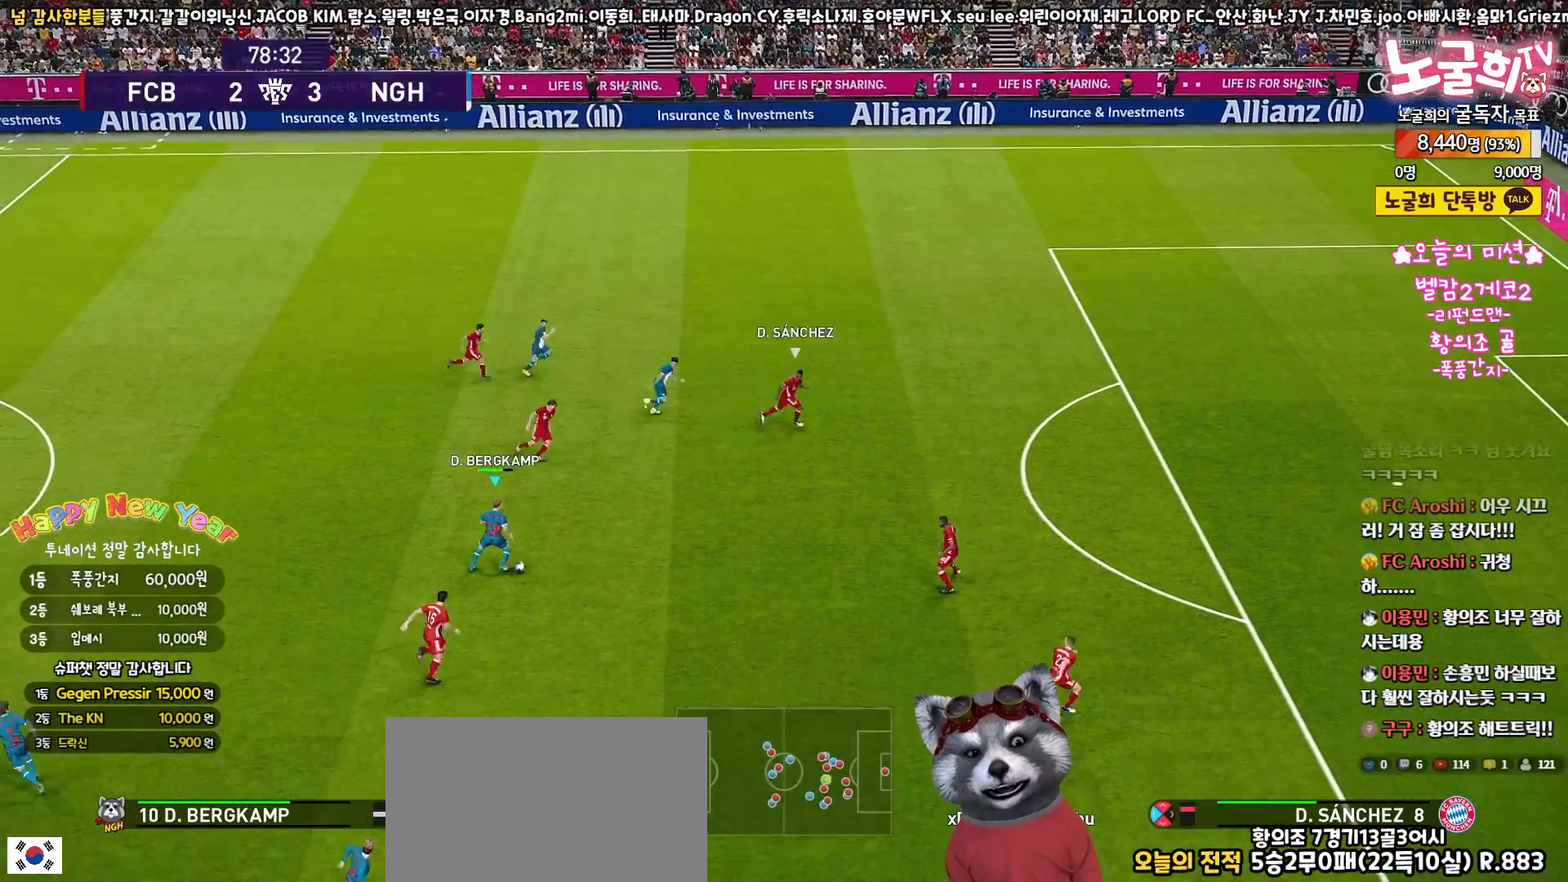
{"buttons": ["L3"], "left_stick": "up-right", "right_stick": "center", "events": [[83, "CROSS", "down"], [100, "left_stick", "up-right"], [233, "CROSS", "up"]]}
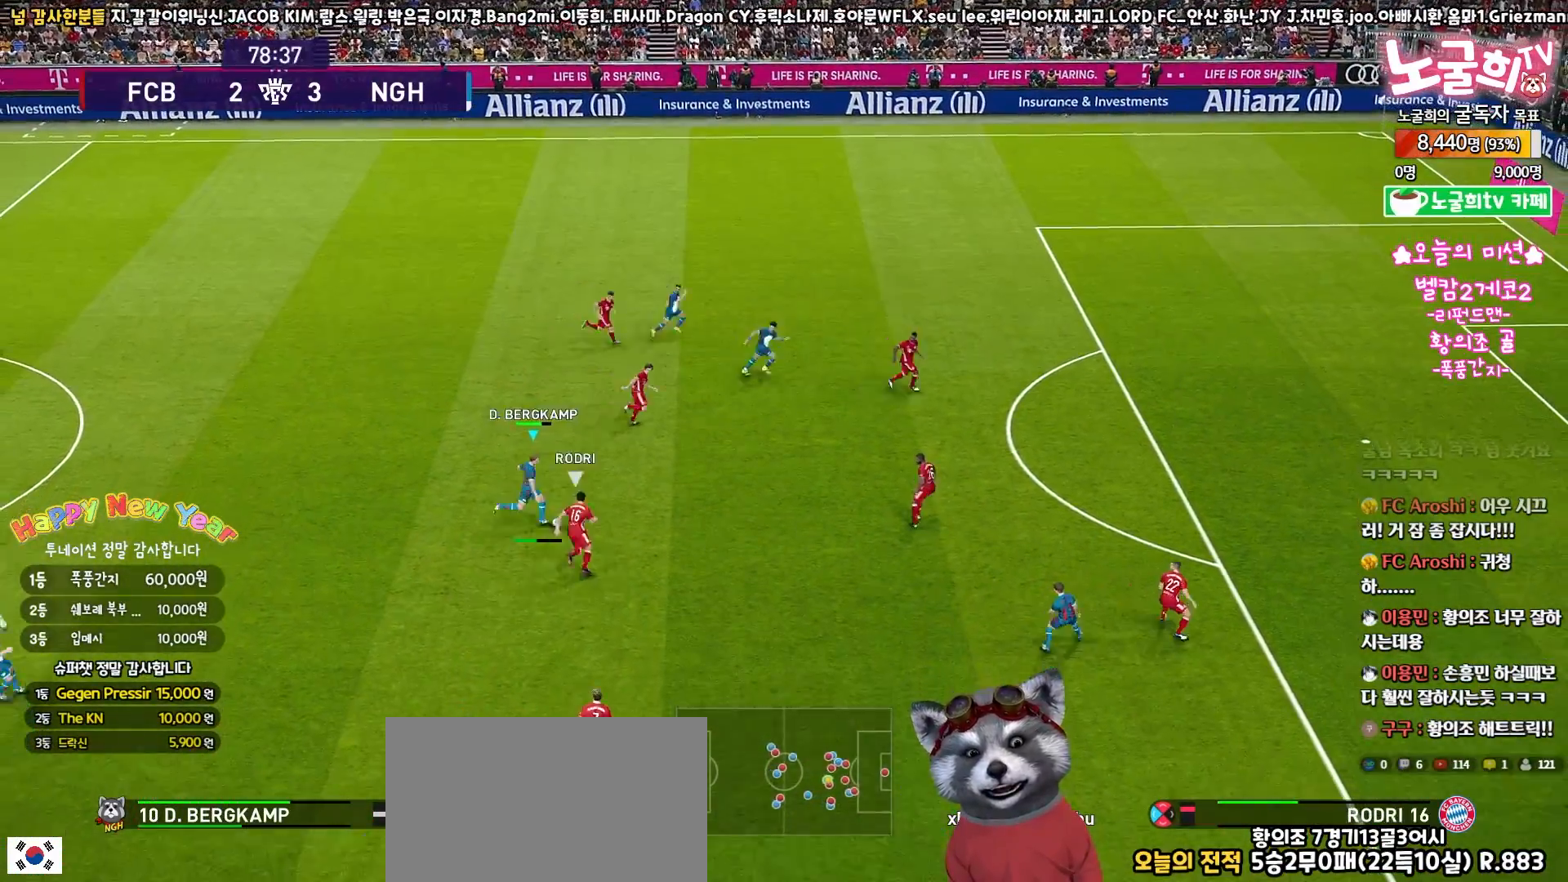
{"buttons": [], "left_stick": "up-right", "right_stick": "center", "events": [[17, "R2", "down"], [117, "L3", "up"], [183, "R2", "up"], [217, "left_stick", "center"], [450, "left_stick", "up"], [500, "left_stick", "up-right"]]}
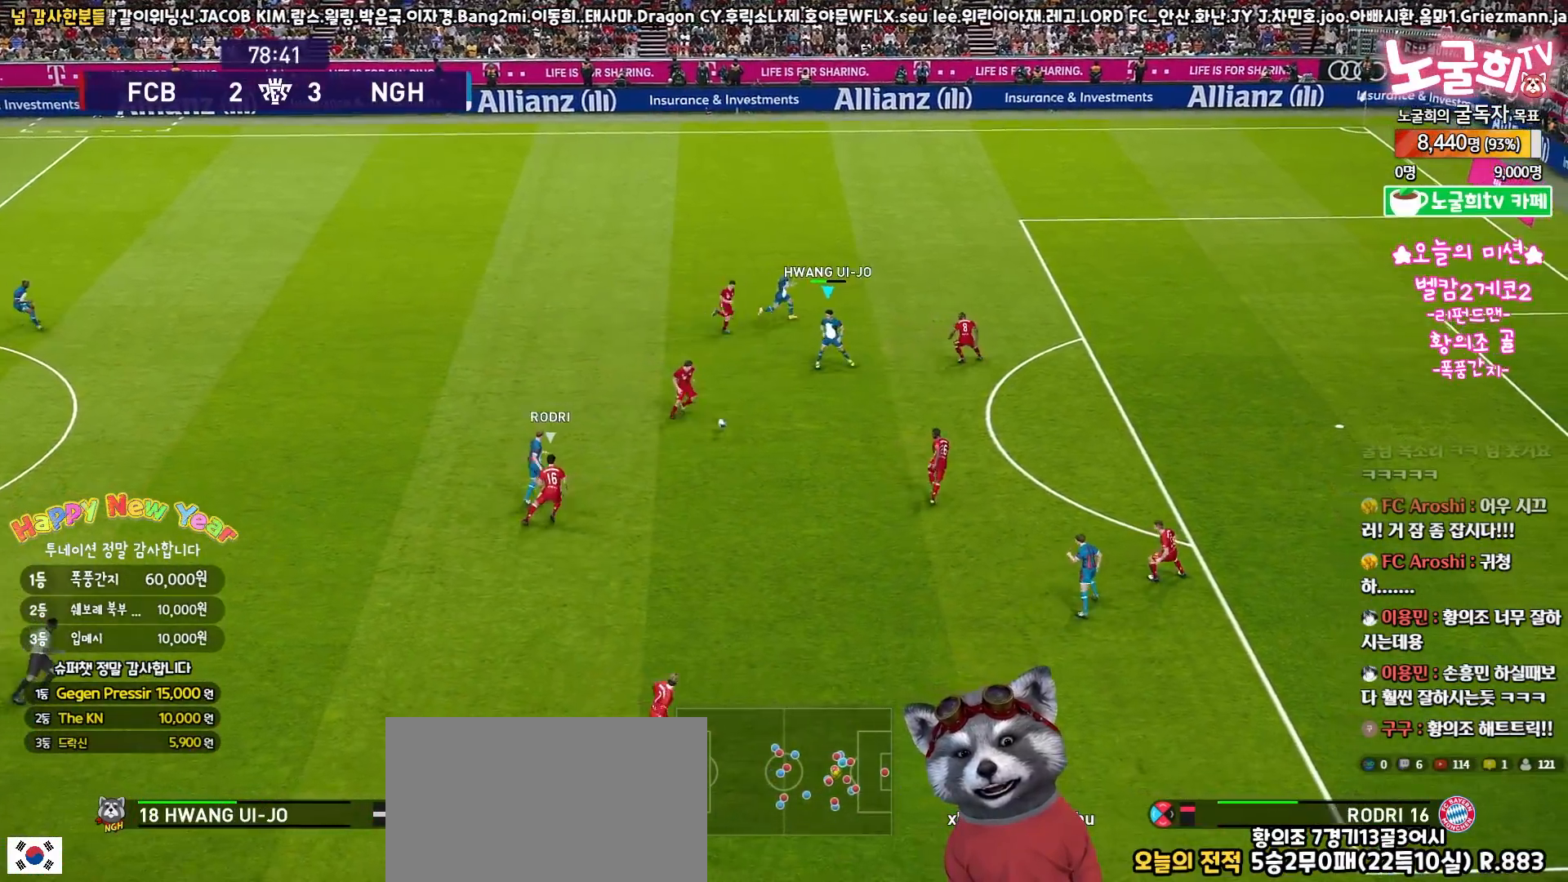
{"buttons": ["L3"], "left_stick": "right", "right_stick": "center", "events": [[17, "L3", "down"], [50, "TRIANGLE", "down"], [117, "TRIANGLE", "up"], [150, "R2", "down"], [250, "R2", "up"], [450, "left_stick", "right"]]}
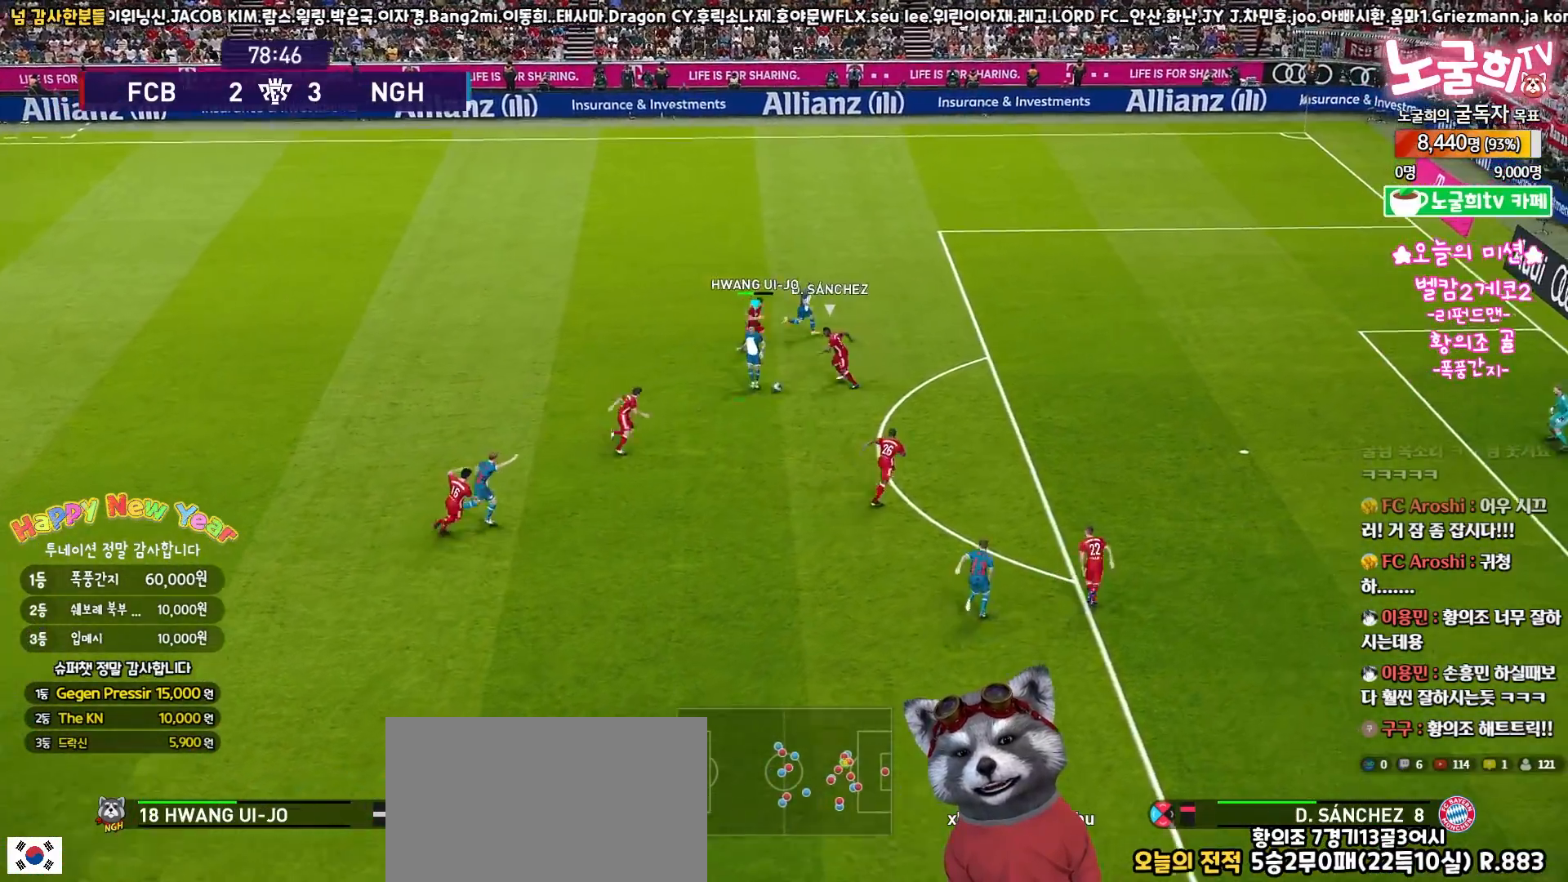
{"buttons": ["L1", "L3"], "left_stick": "up-right", "right_stick": "center", "events": [[200, "left_stick", "down-right"], [433, "left_stick", "up-right"], [483, "L1", "down"]]}
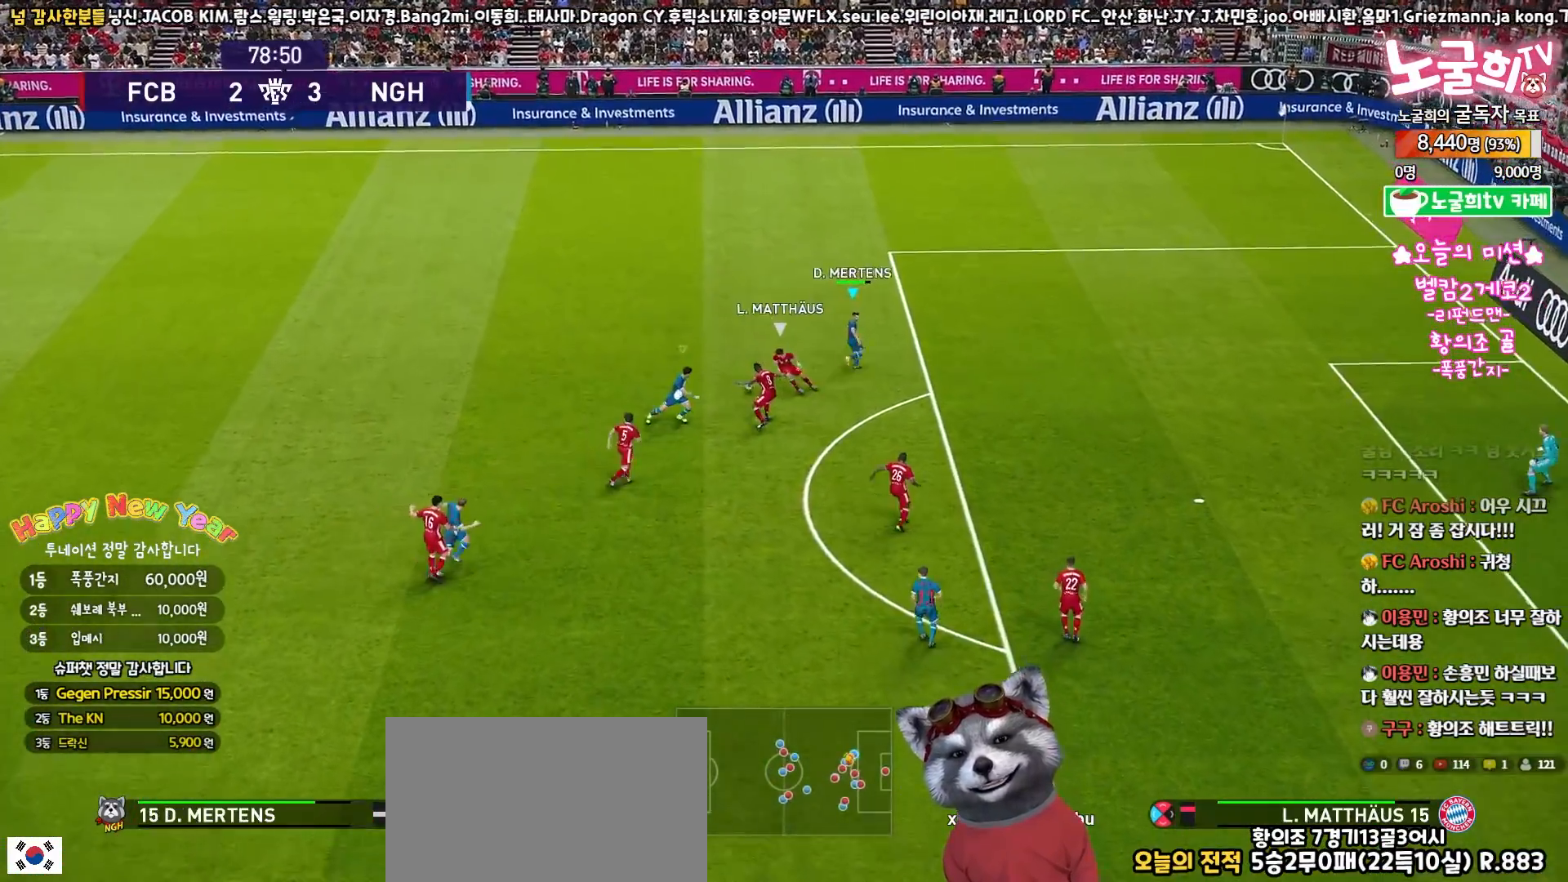
{"buttons": ["L3"], "left_stick": "up-left", "right_stick": "center", "events": [[83, "L1", "up"], [83, "left_stick", "up"], [300, "left_stick", "up-left"]]}
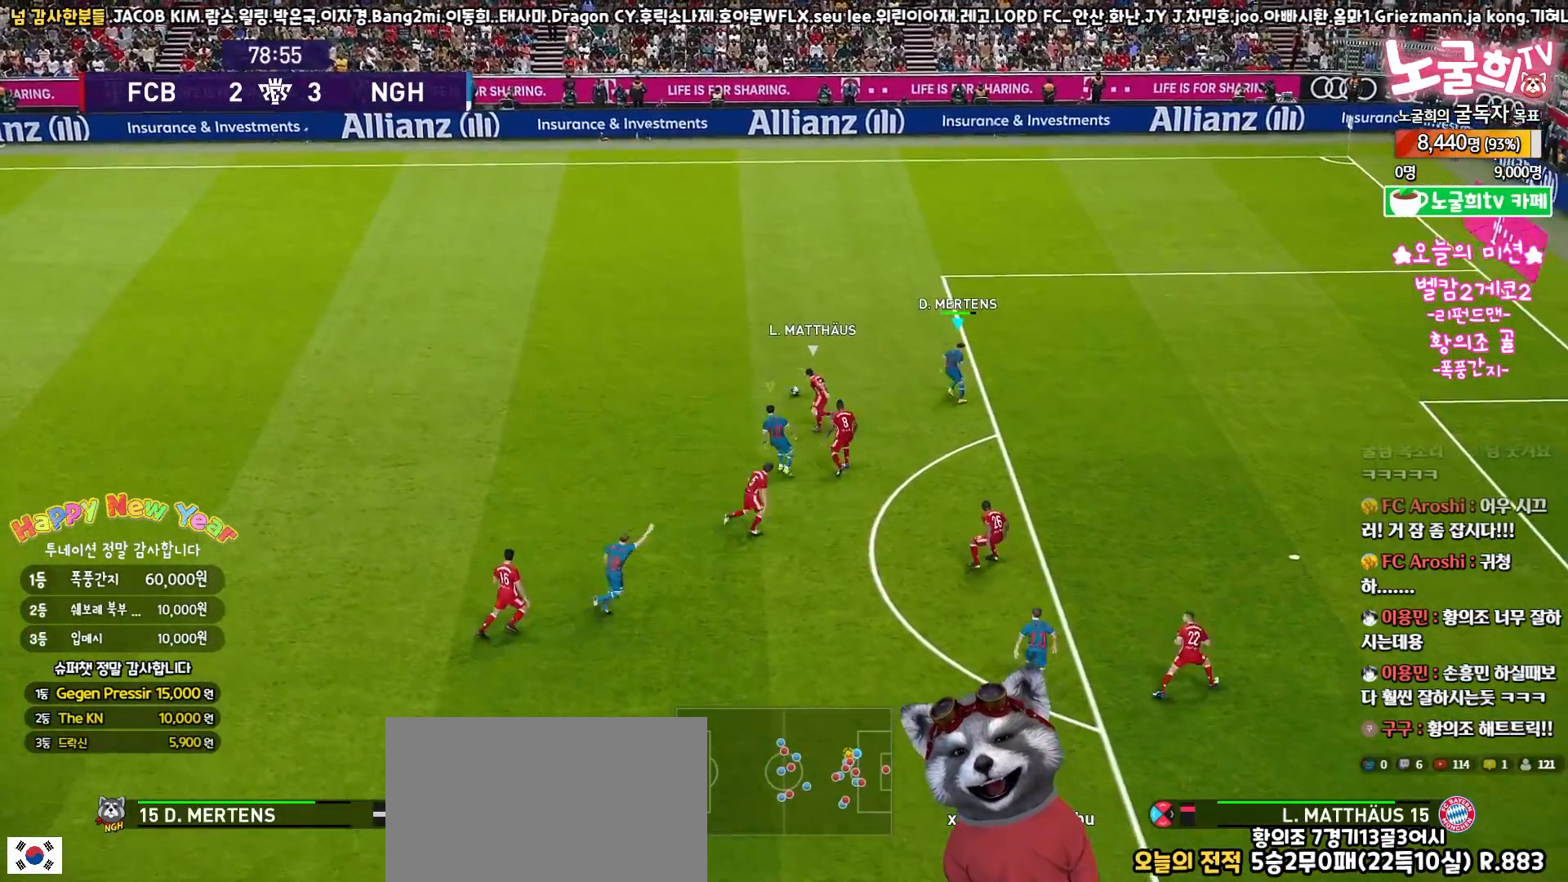
{"buttons": ["L3"], "left_stick": "up-left", "right_stick": "center", "events": []}
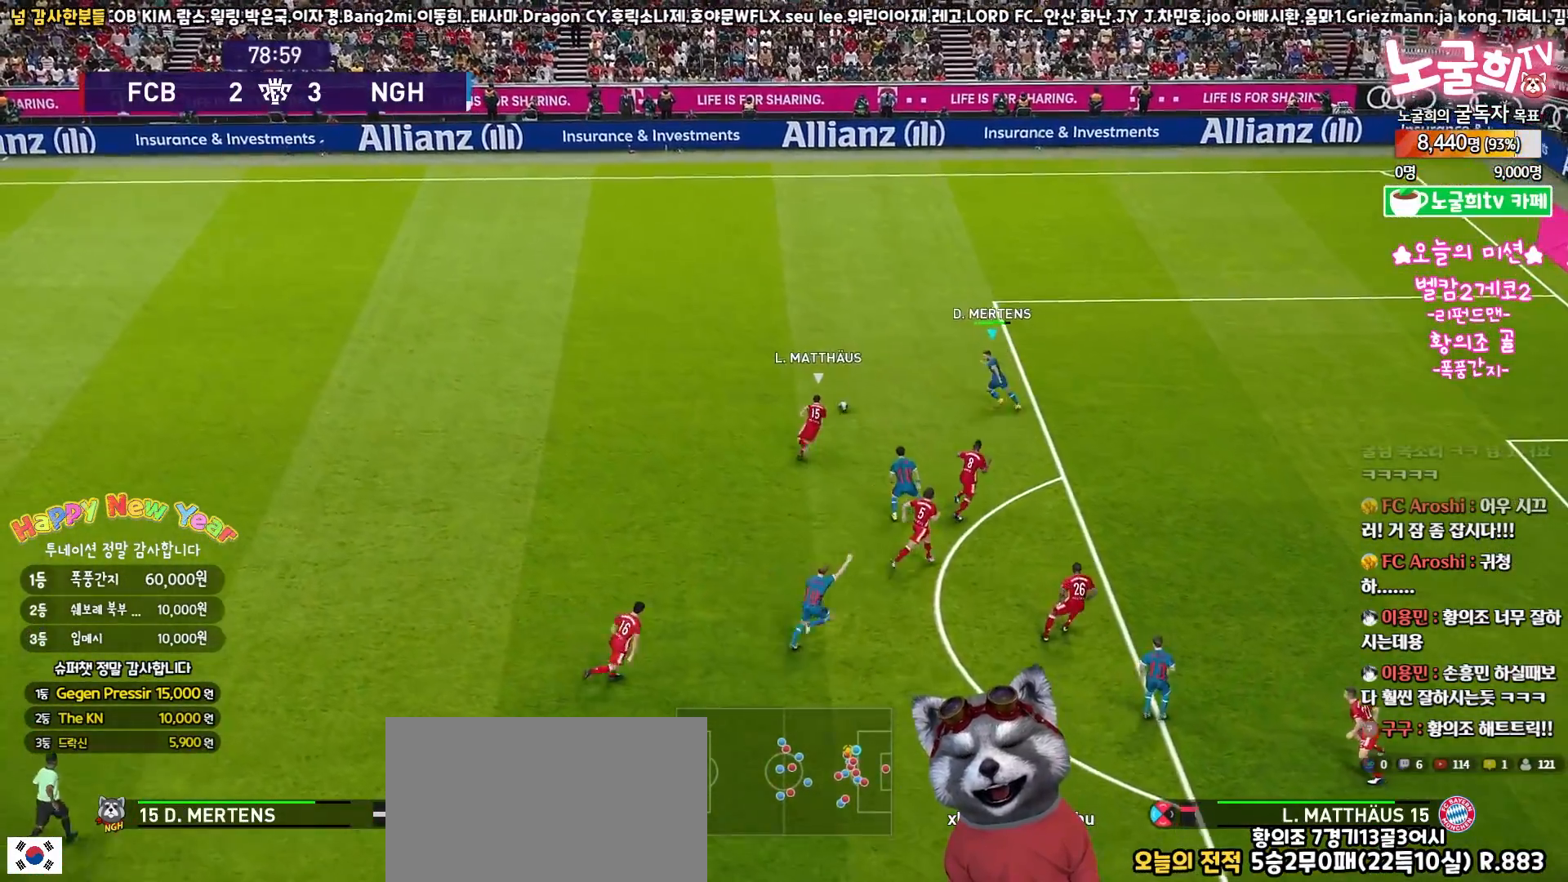
{"buttons": ["L3"], "left_stick": "left", "right_stick": "center", "events": [[450, "left_stick", "left"]]}
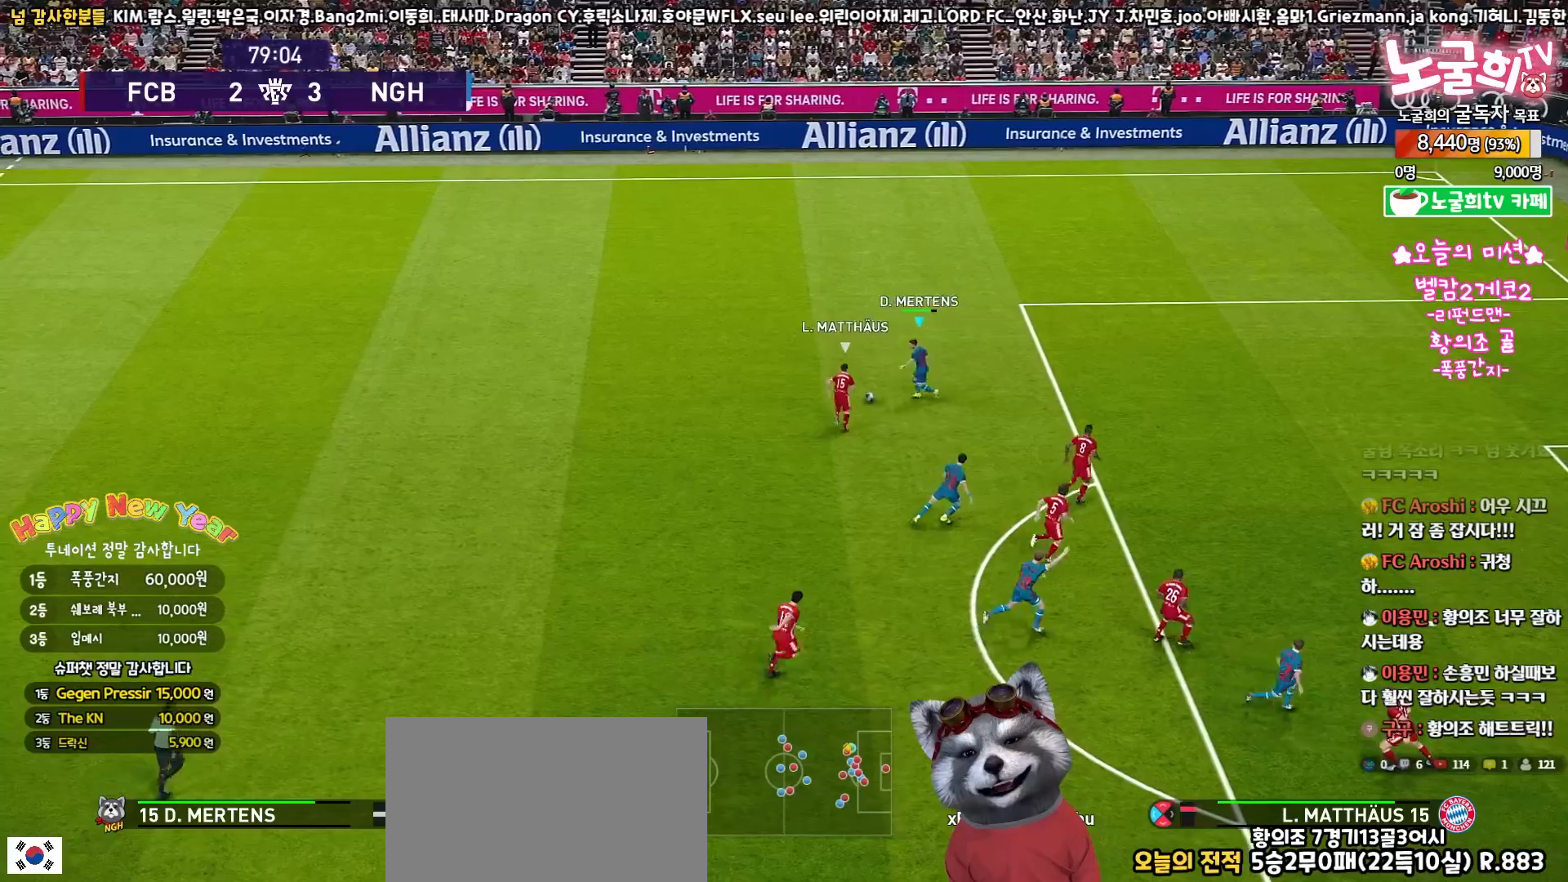
{"buttons": ["L3"], "left_stick": "down-left", "right_stick": "center", "events": [[450, "left_stick", "down-left"]]}
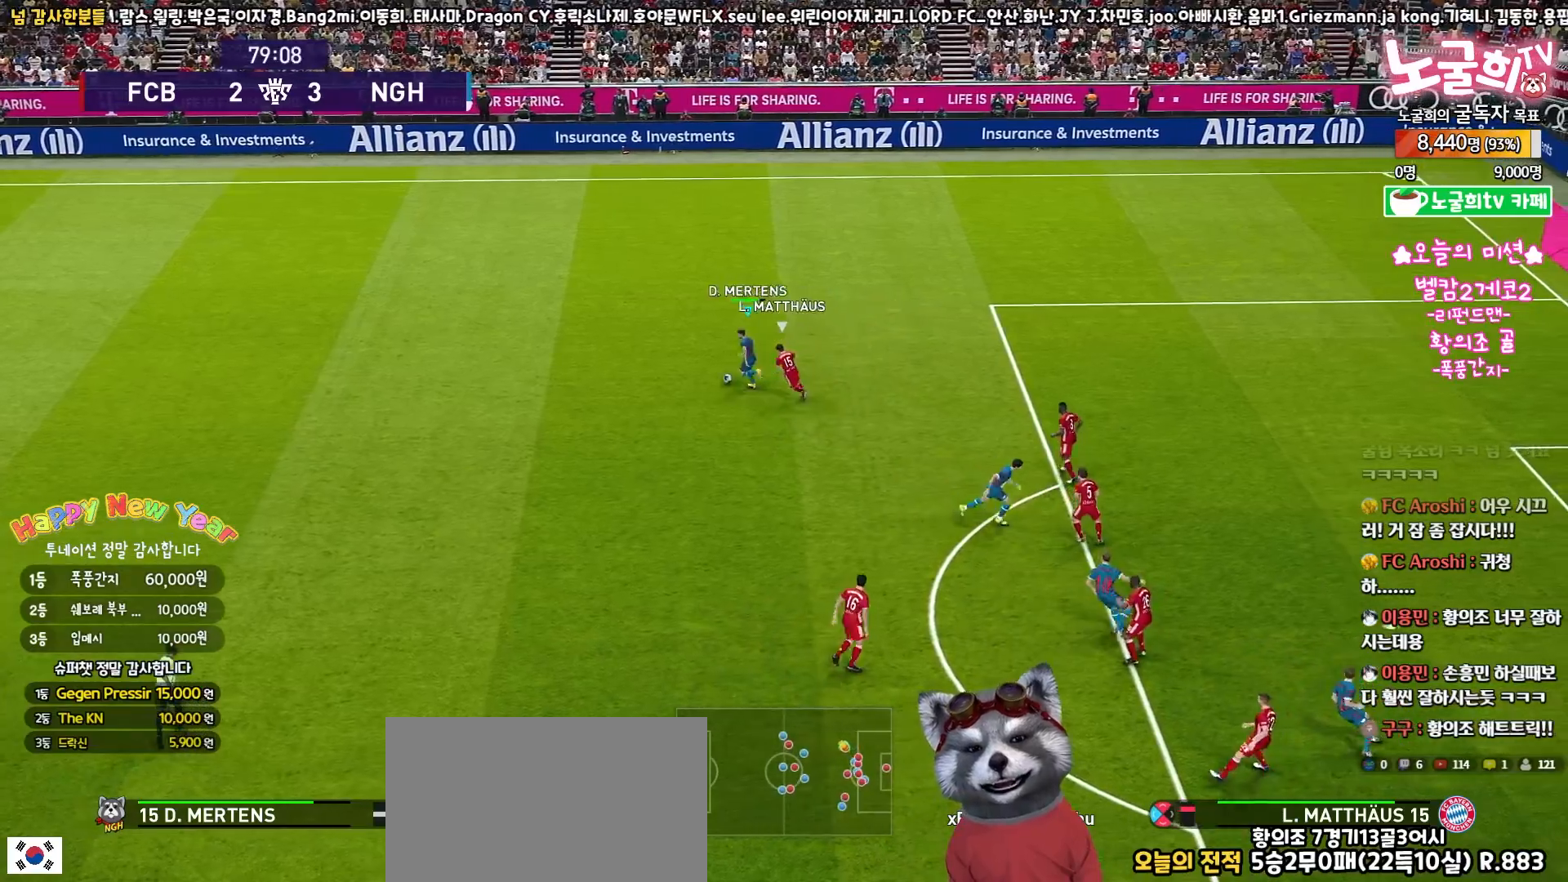
{"buttons": ["L3"], "left_stick": "down", "right_stick": "center", "events": [[400, "left_stick", "down"]]}
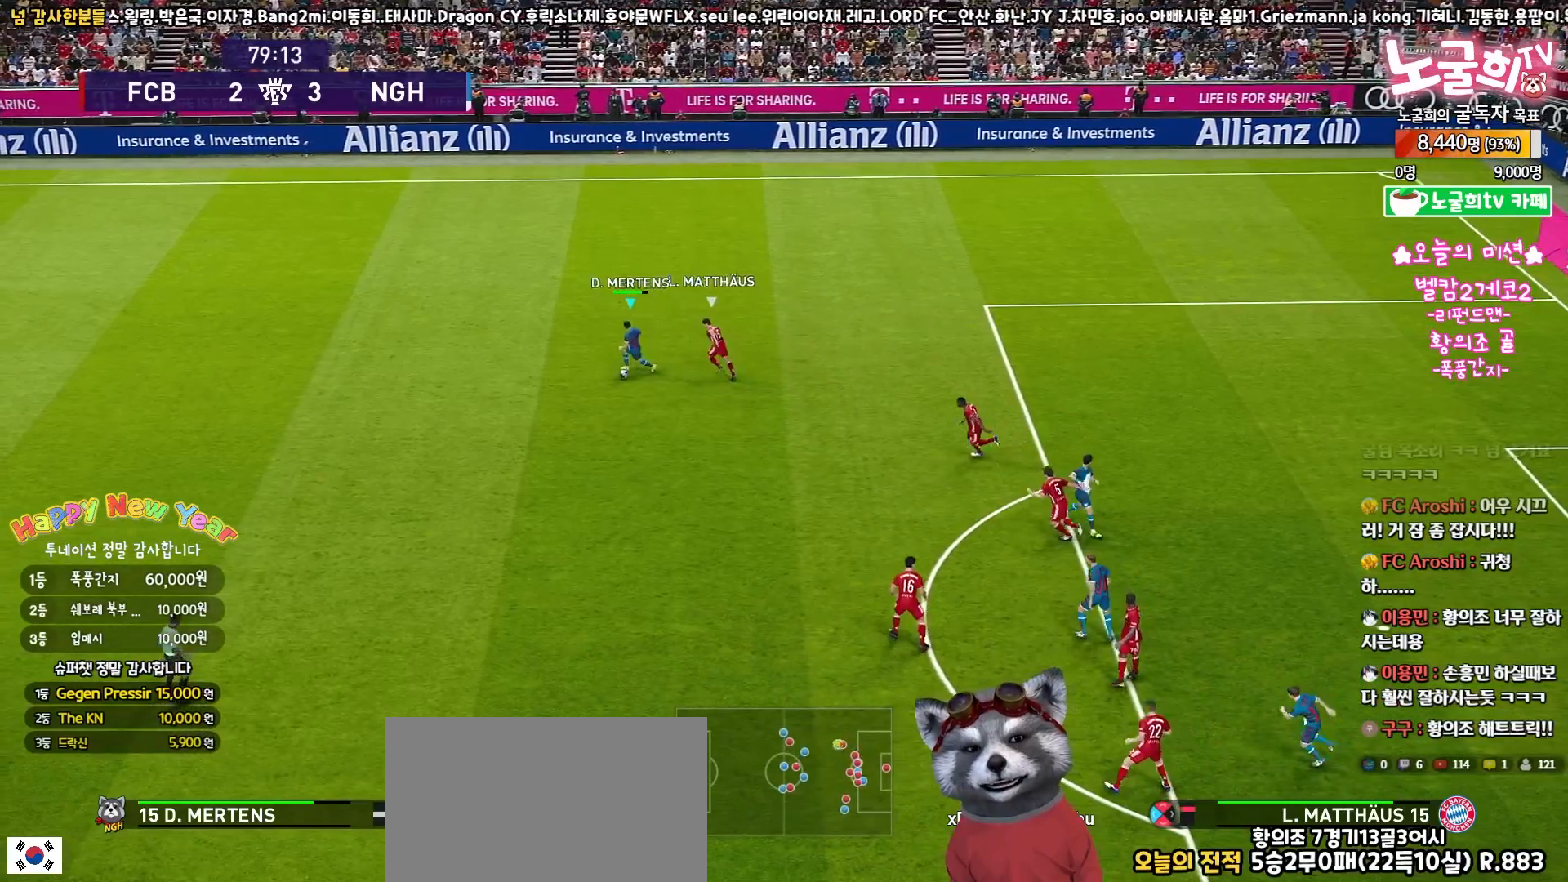
{"buttons": ["L3"], "left_stick": "down", "right_stick": "center", "events": []}
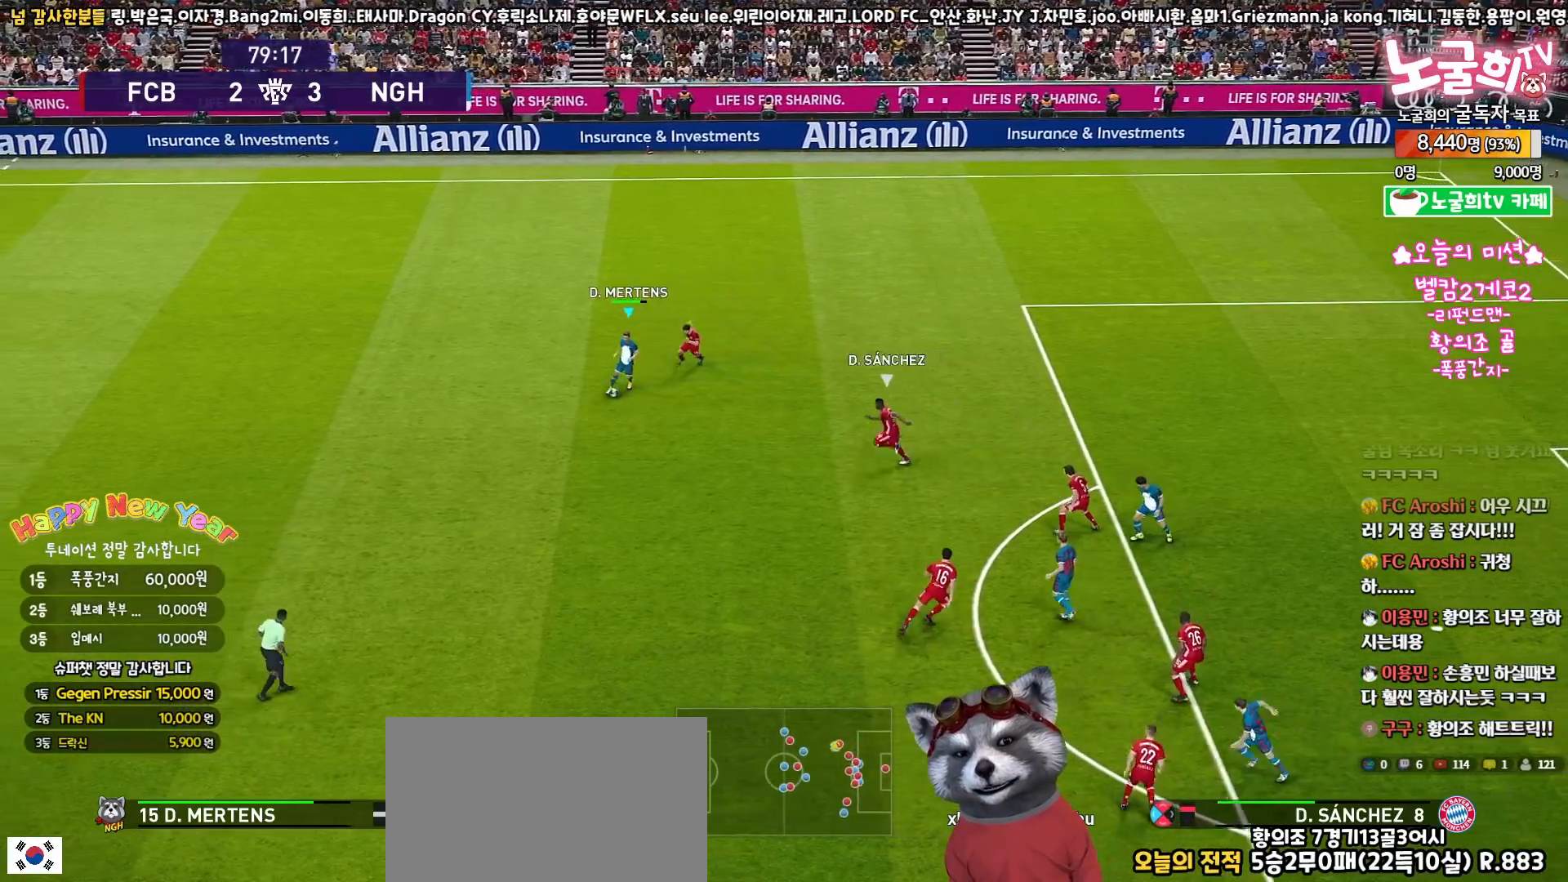
{"buttons": ["L3"], "left_stick": "right", "right_stick": "center", "events": [[300, "SQUARE", "down"], [333, "CROSS", "down"], [350, "left_stick", "right"], [367, "SQUARE", "up"], [433, "CROSS", "up"]]}
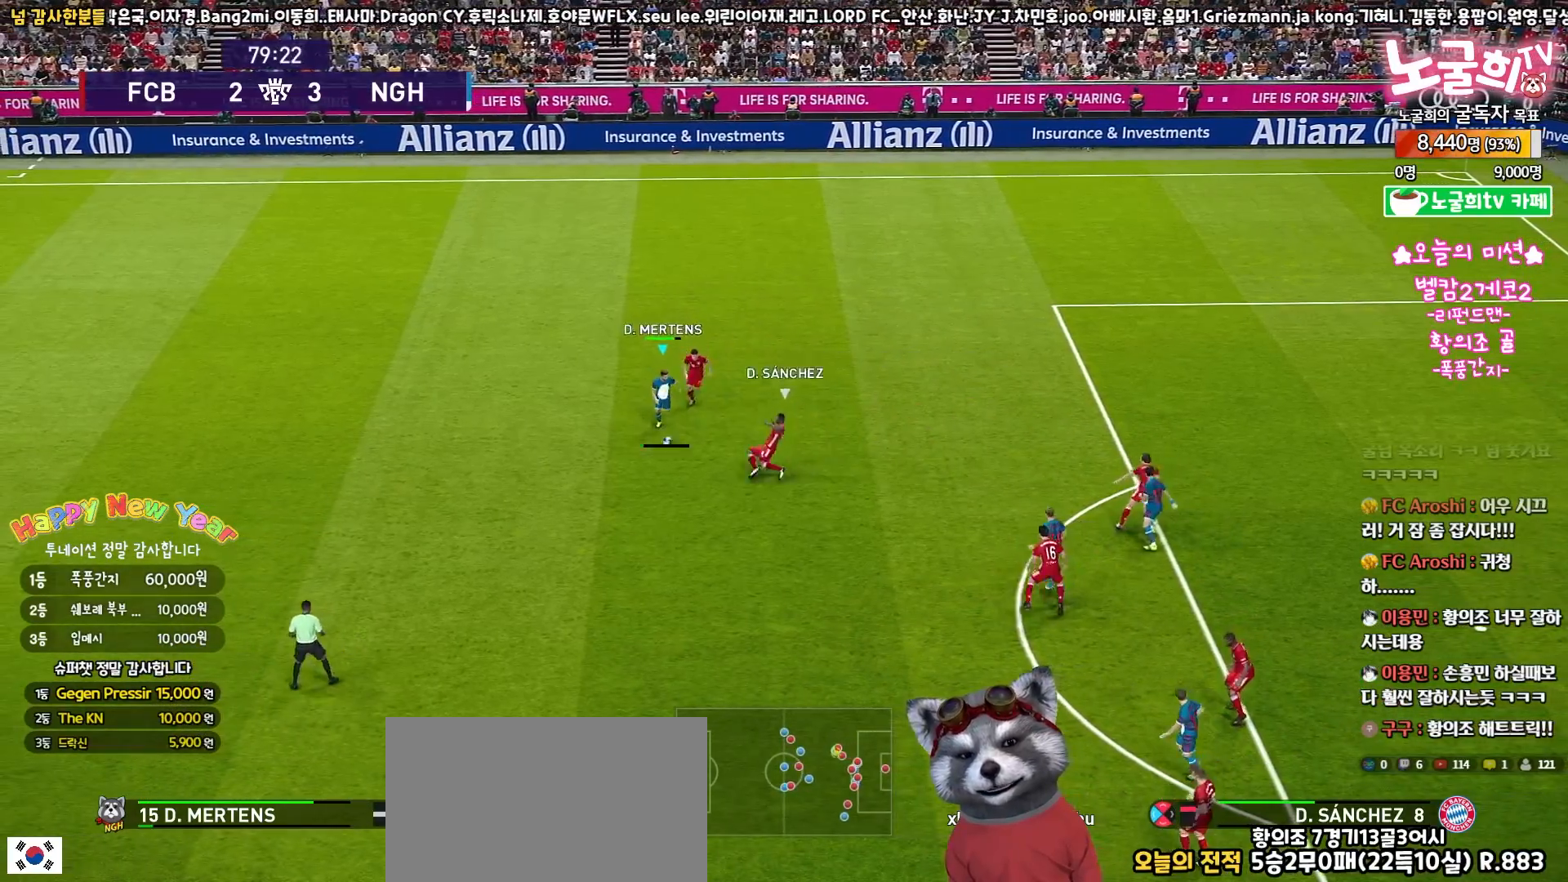
{"buttons": [], "left_stick": "up-left", "right_stick": "center", "events": [[433, "L3", "up"], [450, "left_stick", "up-left"]]}
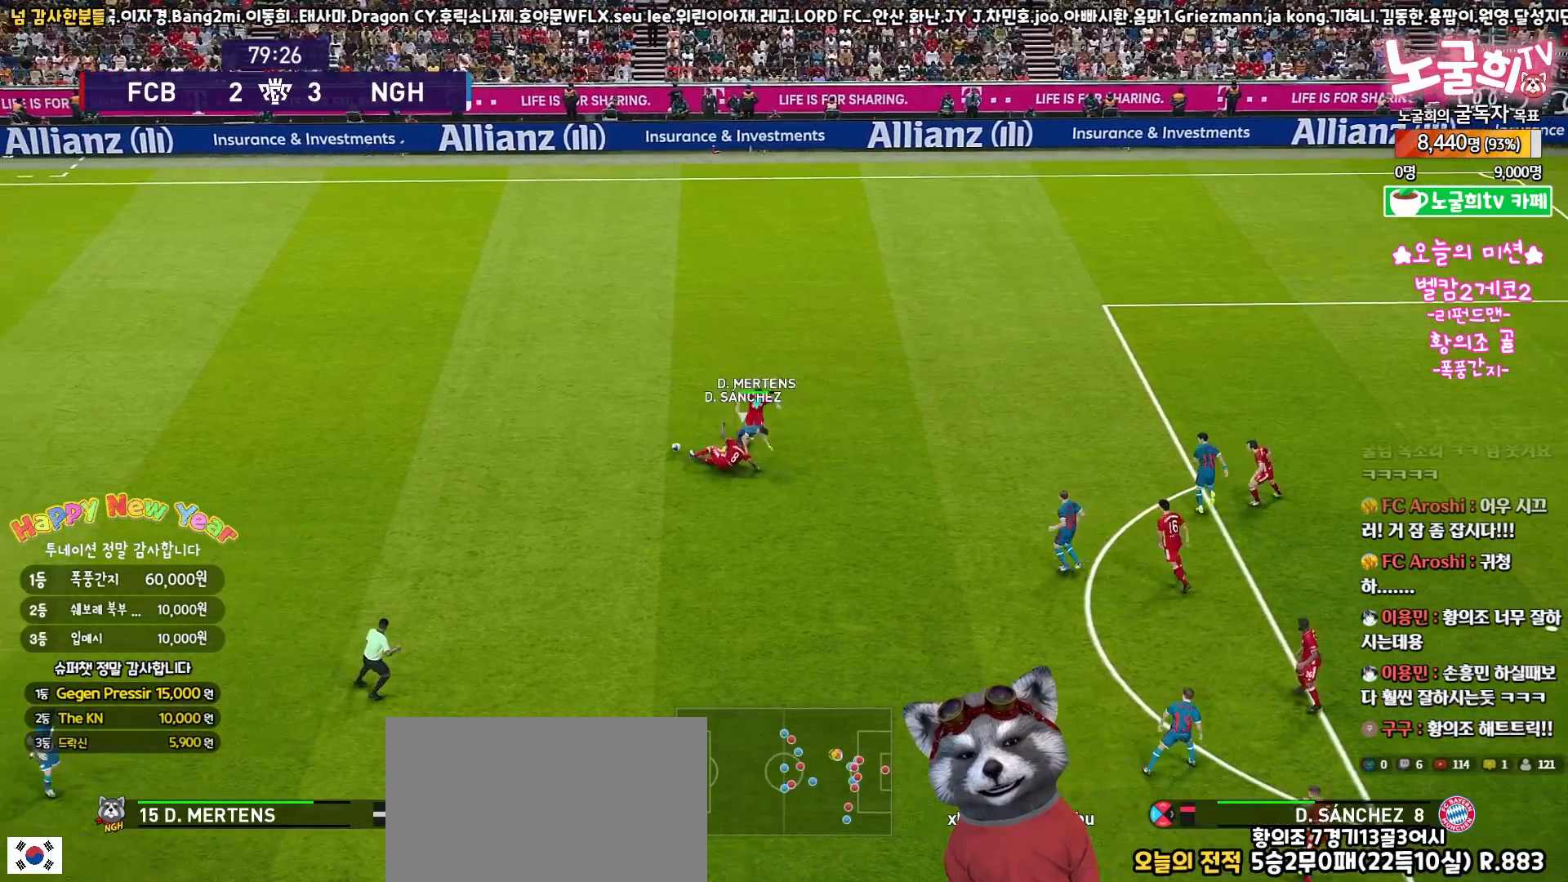
{"buttons": ["R2", "L3"], "left_stick": "up-left", "right_stick": "center", "events": [[133, "L3", "down"], [500, "R2", "down"]]}
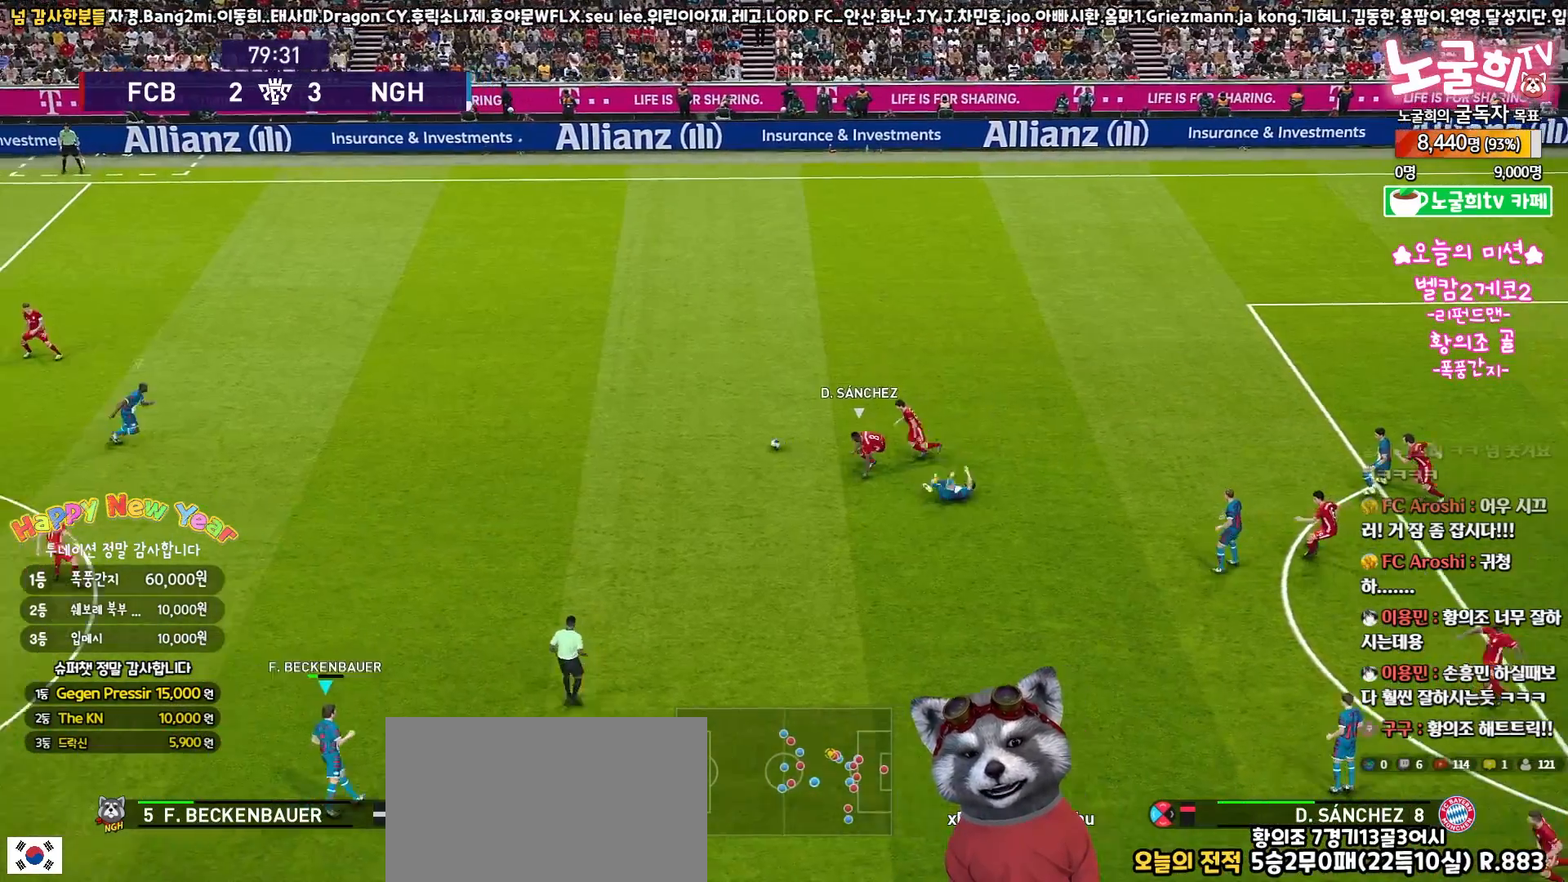
{"buttons": ["R2", "L3"], "left_stick": "down-left", "right_stick": "center", "events": [[33, "right_stick", "up"], [100, "left_stick", "down"], [100, "right_stick", "center"], [183, "left_stick", "down-left"]]}
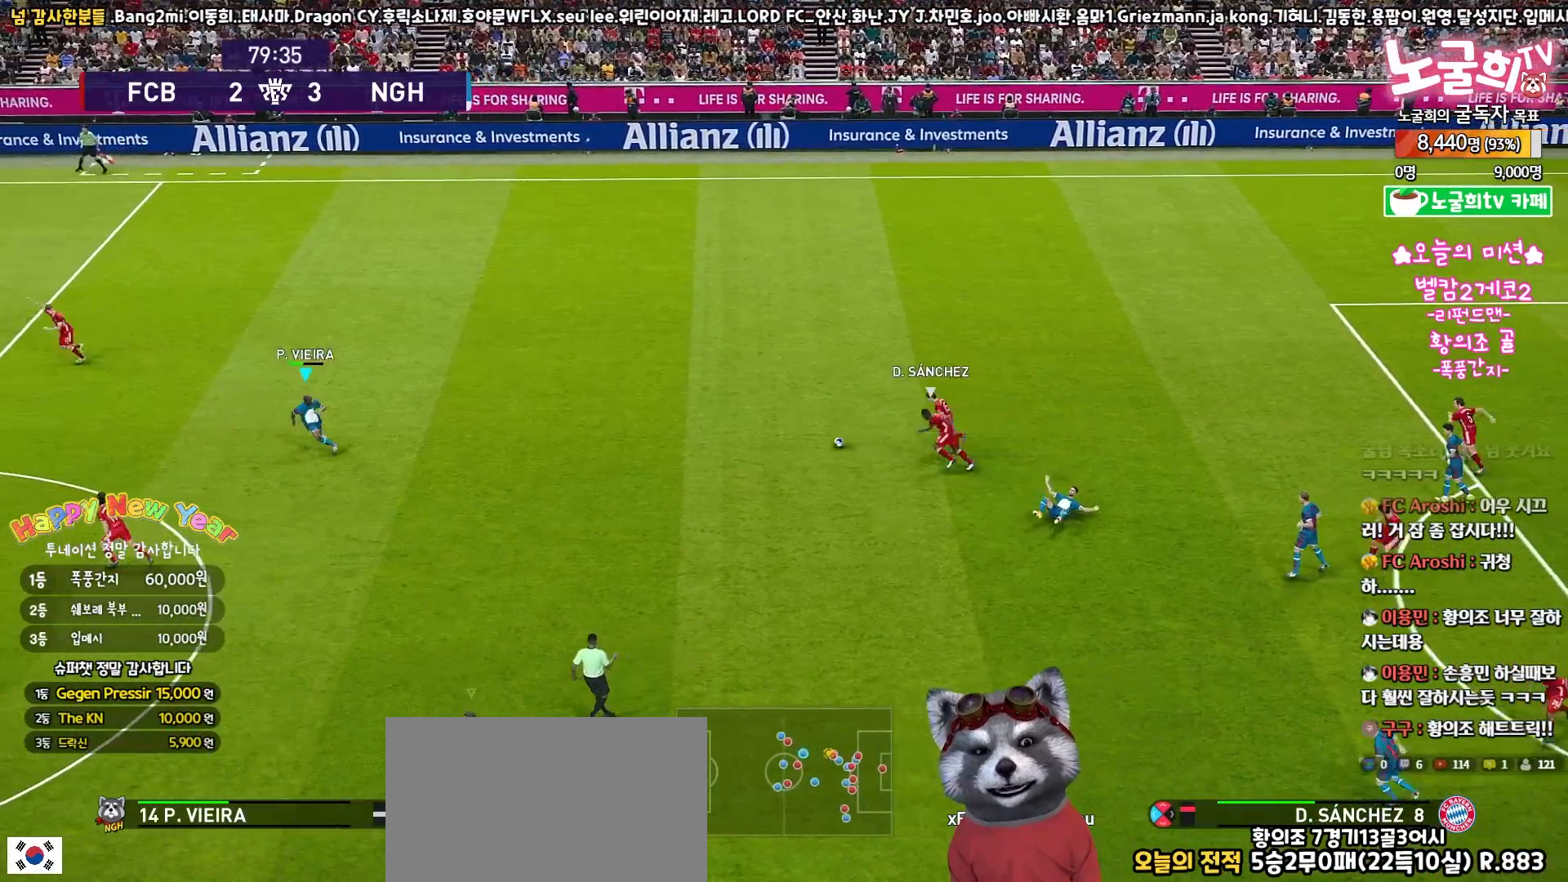
{"buttons": ["R2", "L3"], "left_stick": "left", "right_stick": "center", "events": [[267, "left_stick", "left"]]}
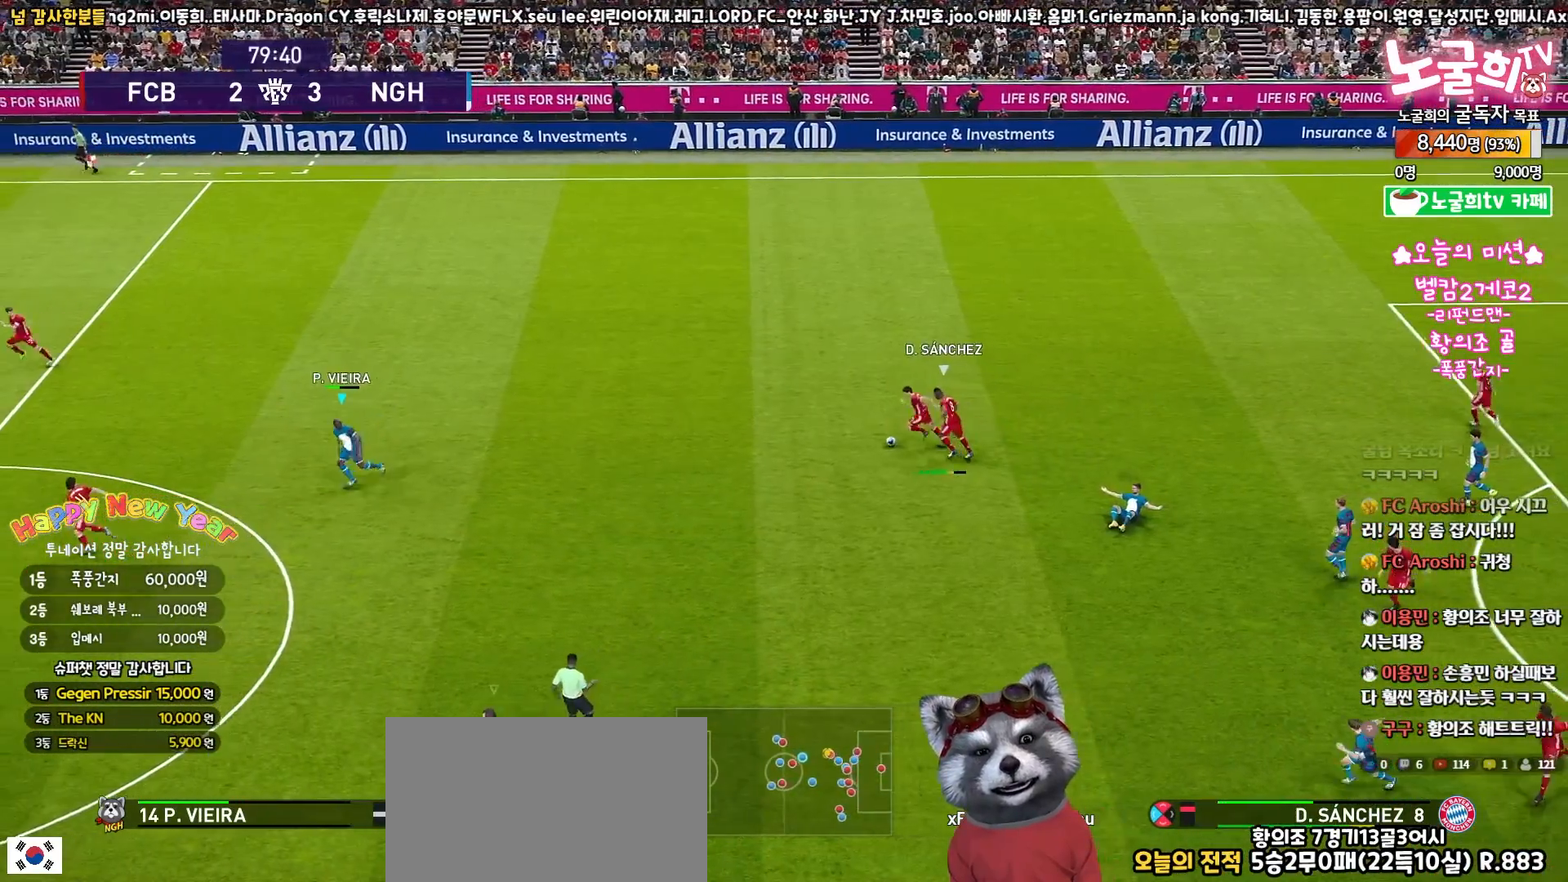
{"buttons": ["R2", "L3"], "left_stick": "up-left", "right_stick": "center", "events": [[500, "left_stick", "up-left"]]}
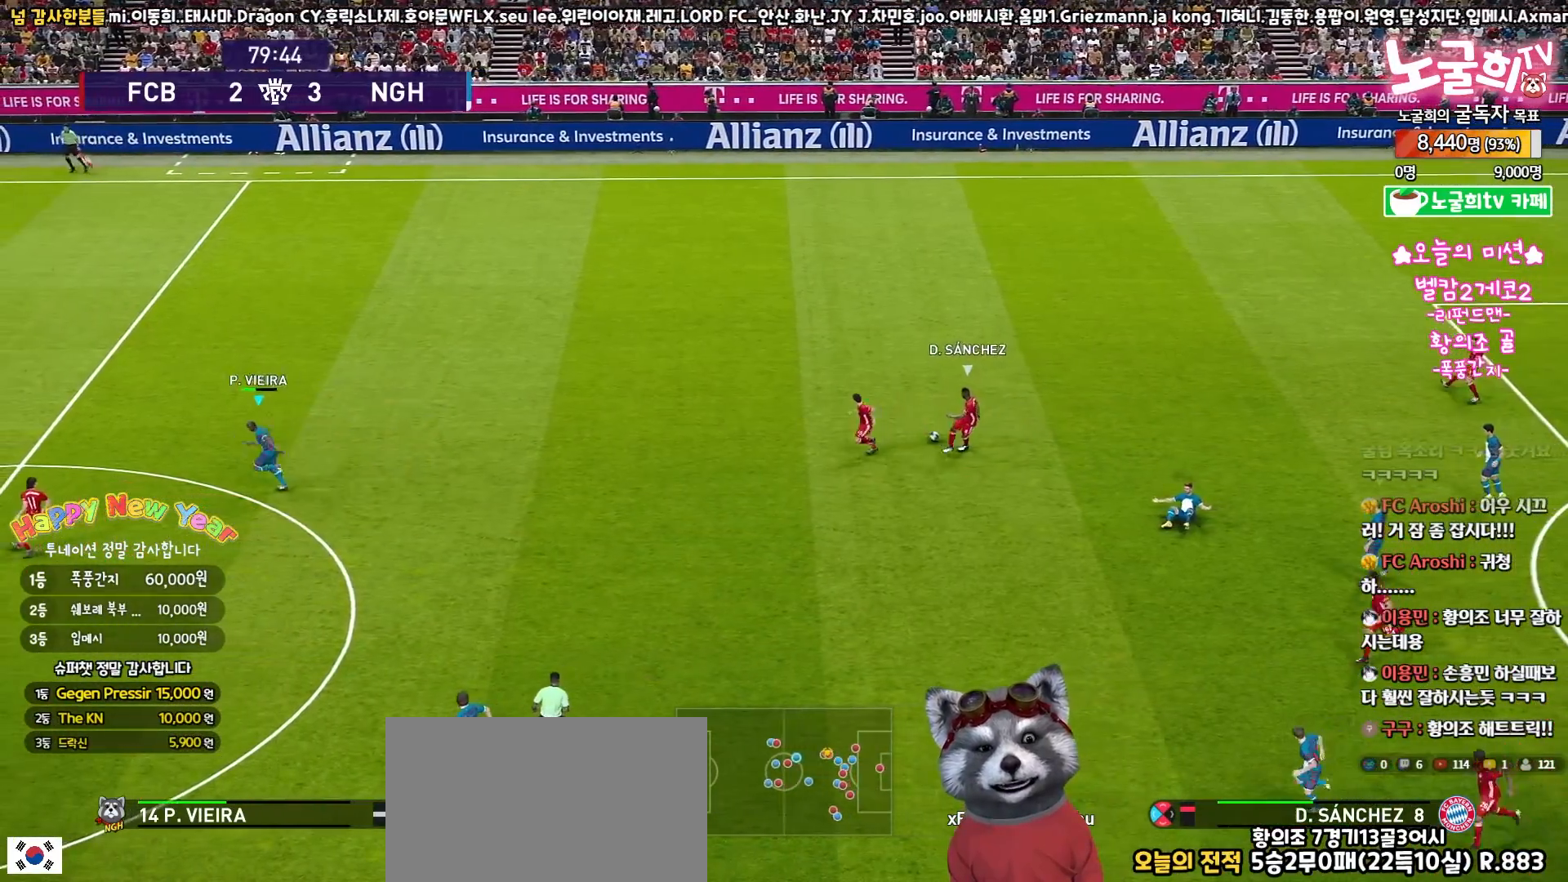
{"buttons": ["SQUARE", "R2", "L3"], "left_stick": "up-left", "right_stick": "center", "events": [[200, "SQUARE", "down"]]}
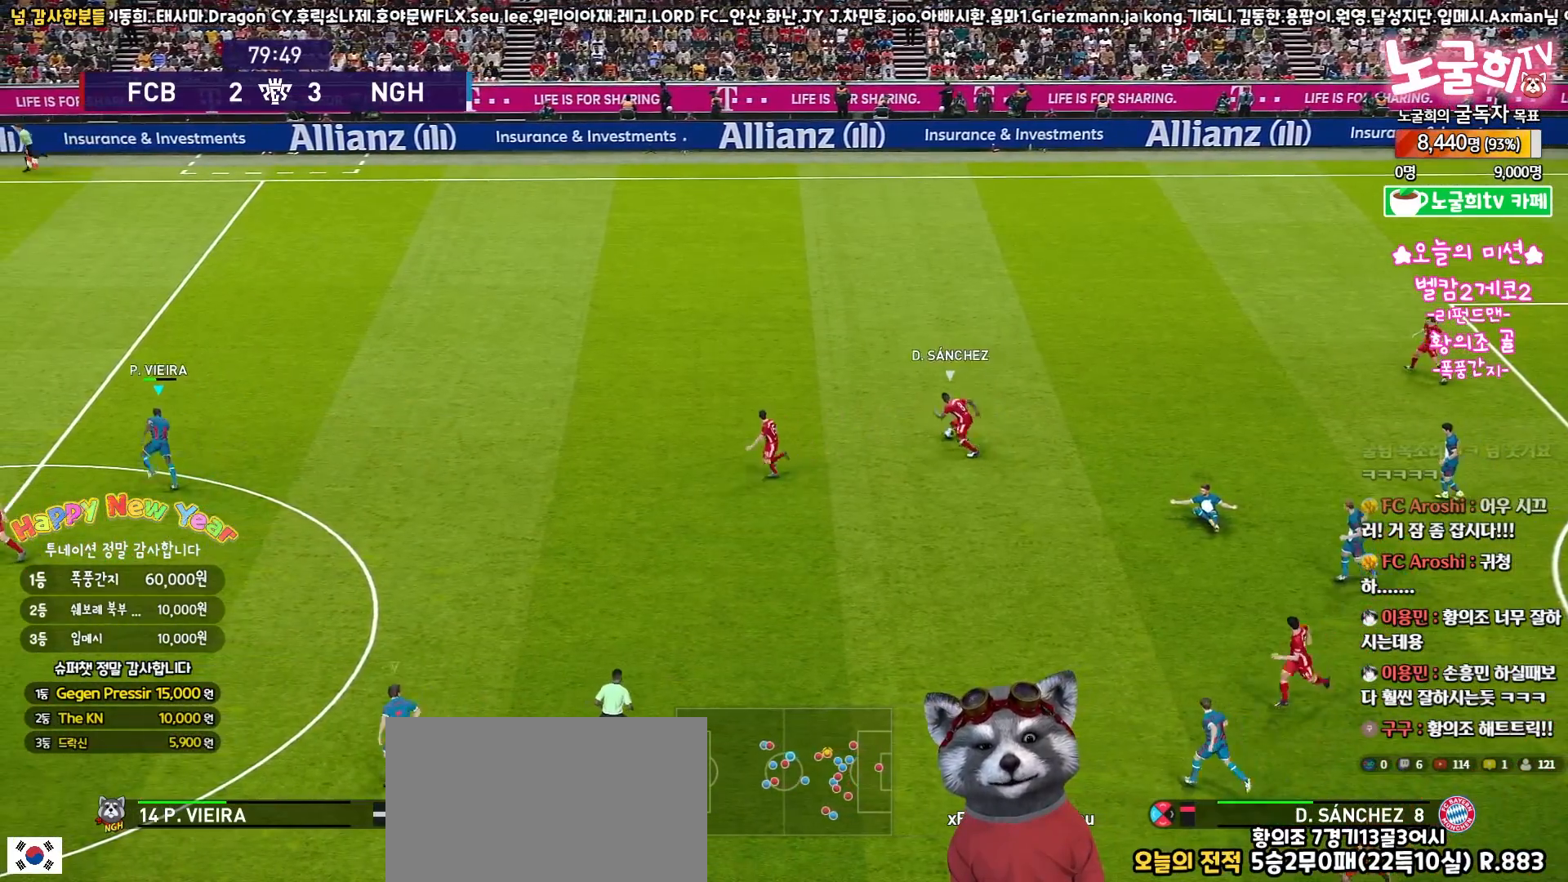
{"buttons": ["SQUARE", "R2"], "left_stick": "down-left", "right_stick": "center", "events": [[100, "left_stick", "left"], [267, "left_stick", "down-left"], [467, "L3", "up"]]}
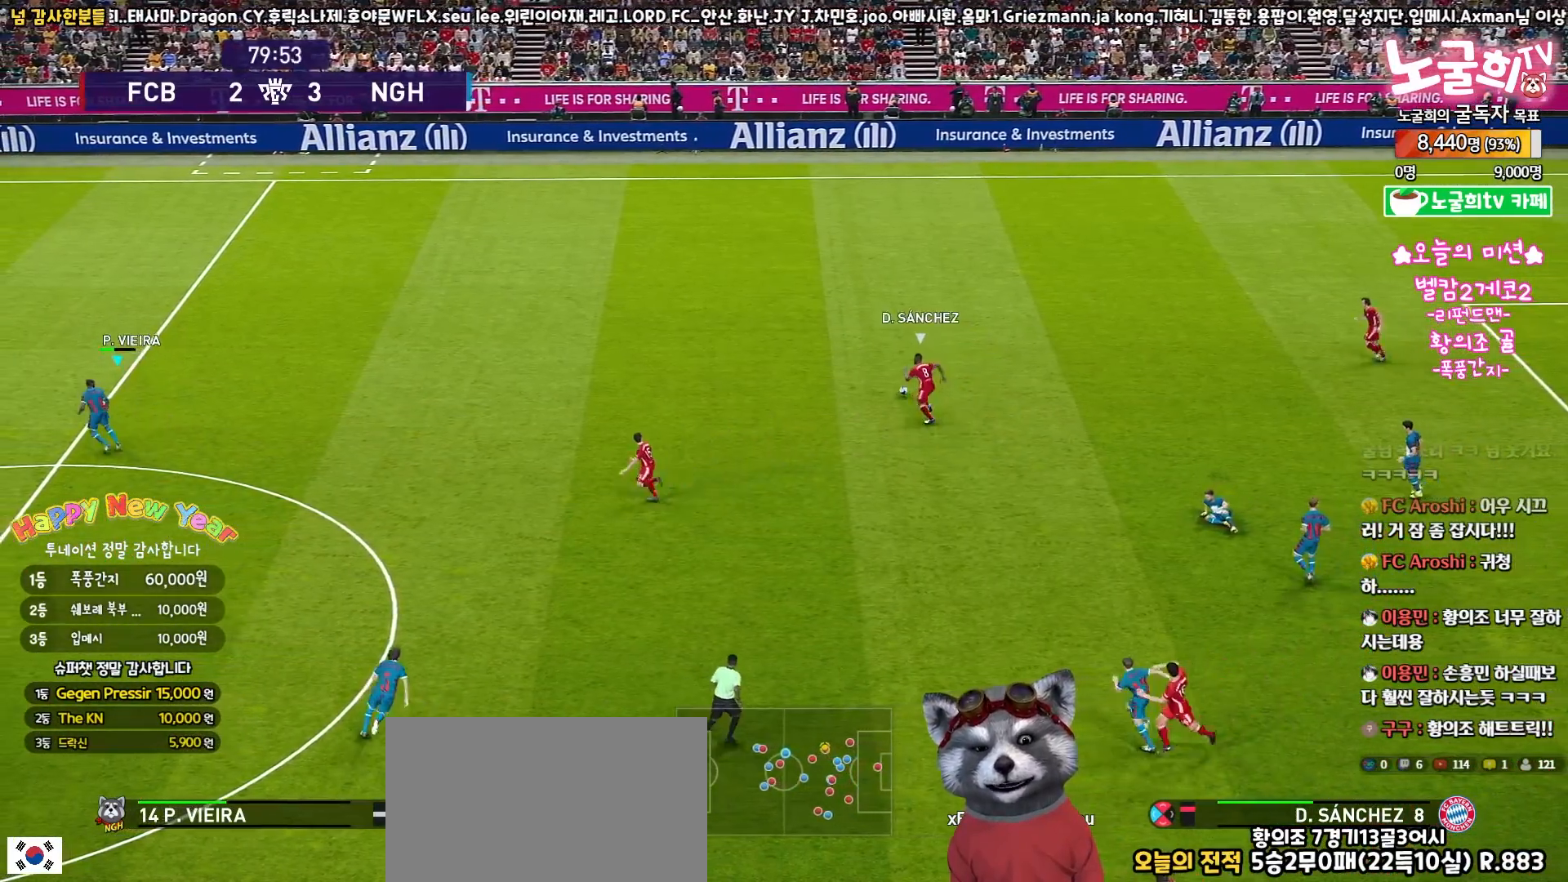
{"buttons": ["SQUARE", "R2", "L3"], "left_stick": "up-left", "right_stick": "center", "events": [[33, "L3", "down"], [117, "left_stick", "up-left"]]}
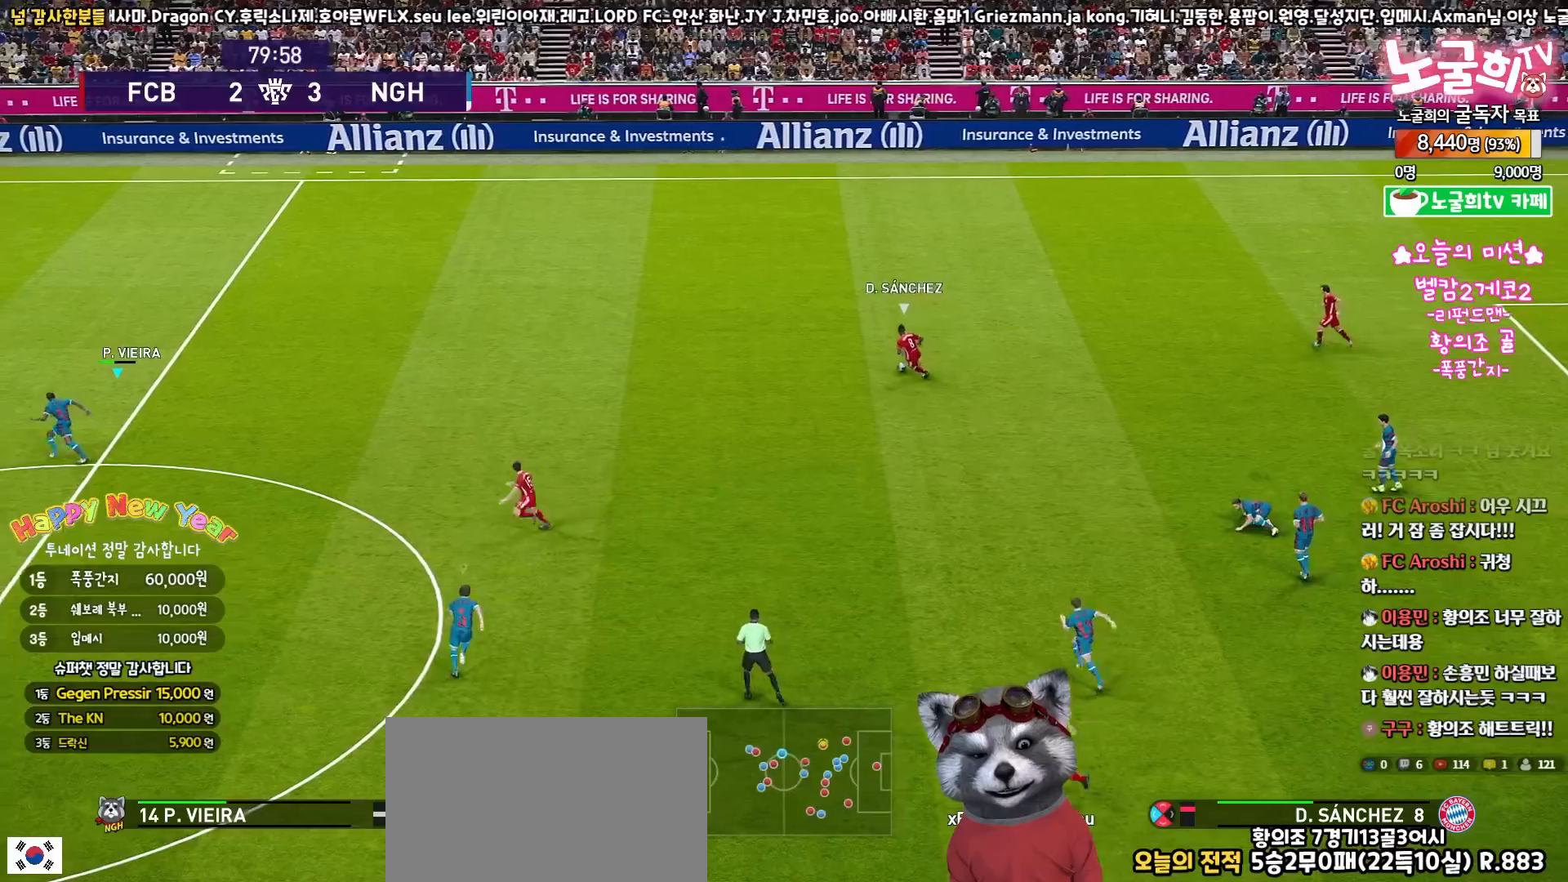
{"buttons": ["SQUARE", "R2", "L3"], "left_stick": "down", "right_stick": "center", "events": [[83, "left_stick", "down-right"], [333, "left_stick", "down"]]}
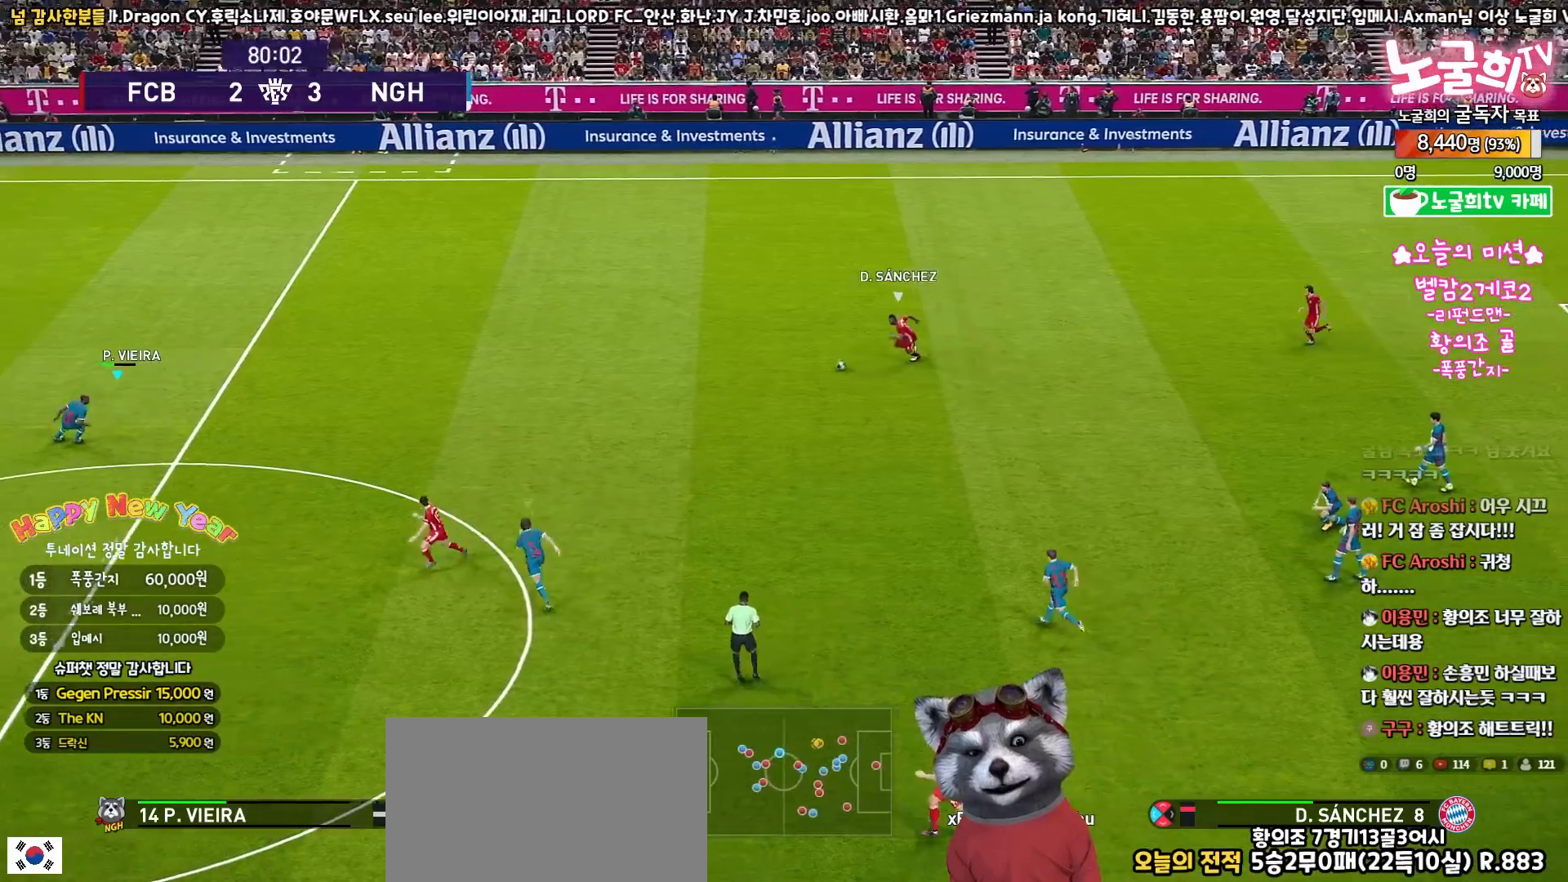
{"buttons": ["SQUARE", "R2", "L3"], "left_stick": "left", "right_stick": "center", "events": [[300, "left_stick", "down-left"], [483, "left_stick", "left"]]}
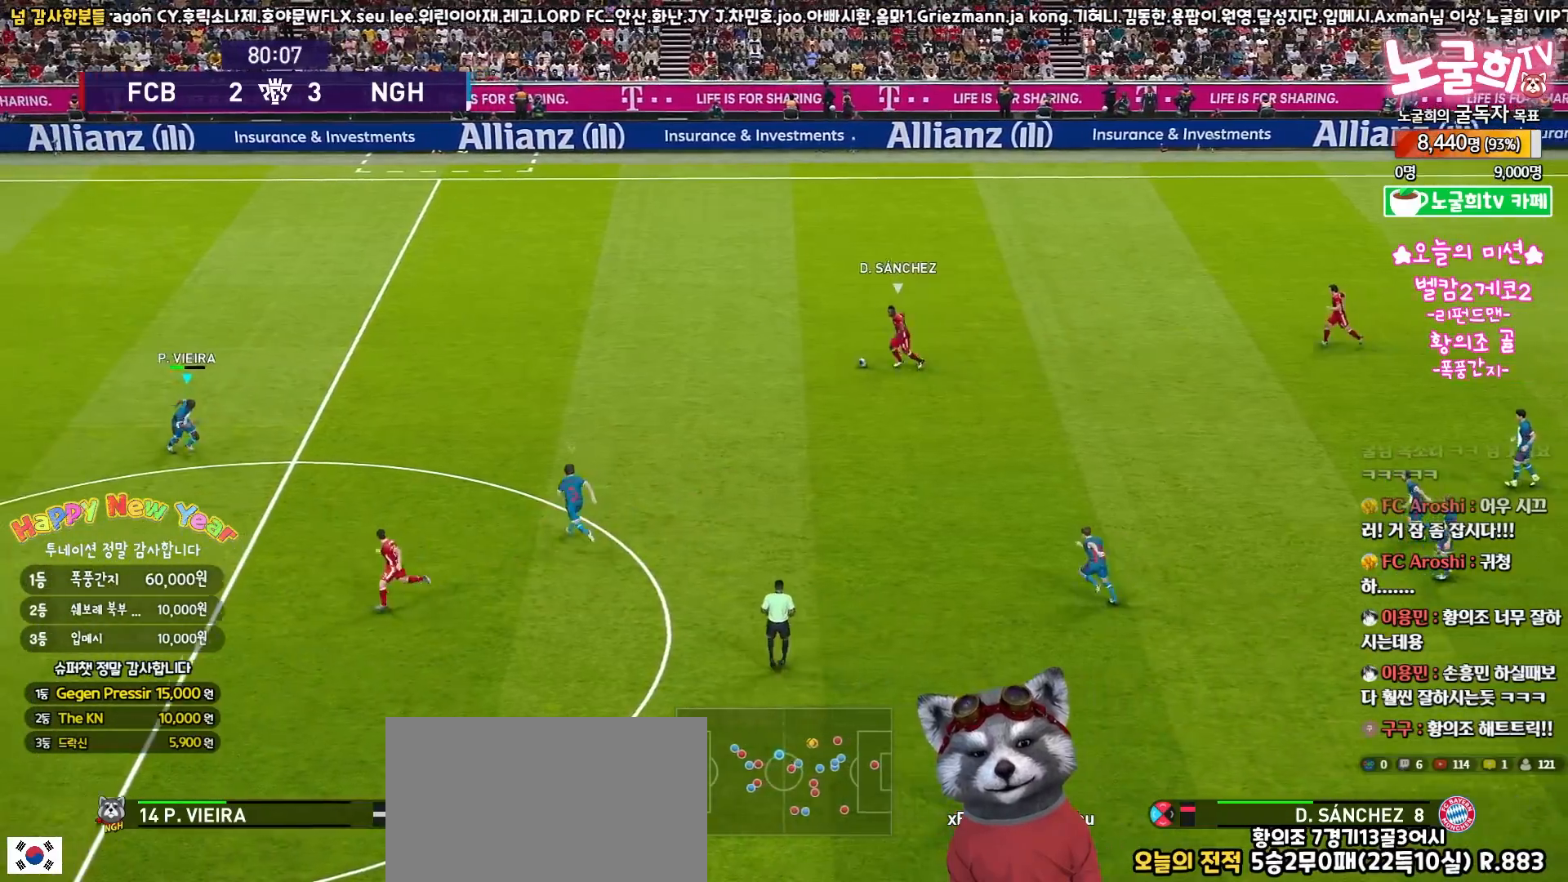
{"buttons": ["R2", "L3"], "left_stick": "down-right", "right_stick": "center", "events": [[183, "SQUARE", "up"], [300, "left_stick", "up-left"], [383, "right_stick", "left"], [417, "left_stick", "down-right"], [483, "right_stick", "center"]]}
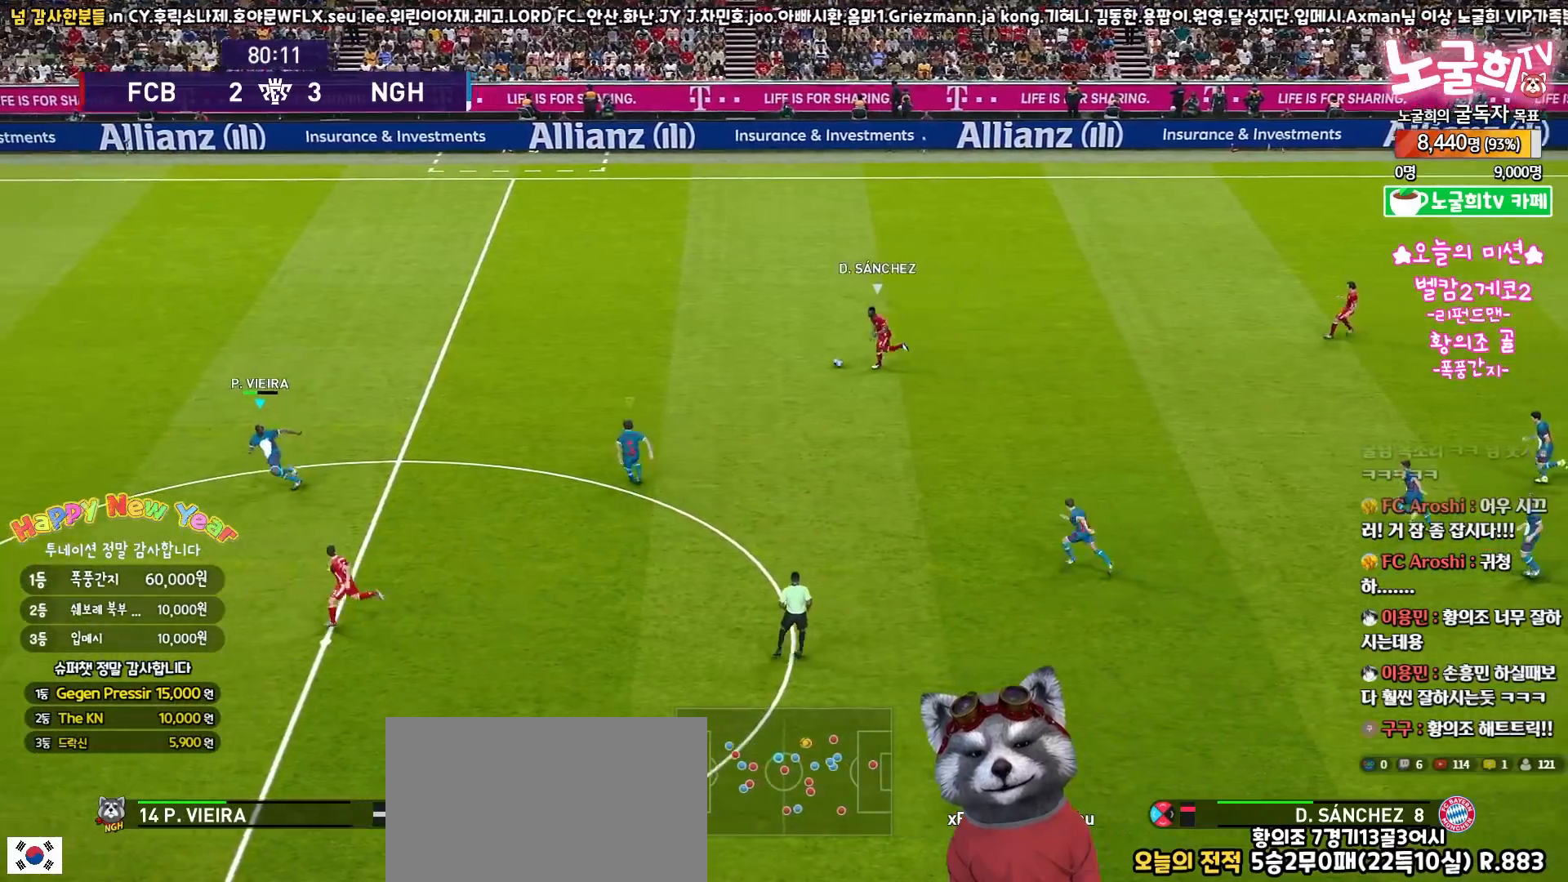
{"buttons": ["SQUARE", "R2", "L3"], "left_stick": "down-right", "right_stick": "center", "events": [[100, "SQUARE", "down"]]}